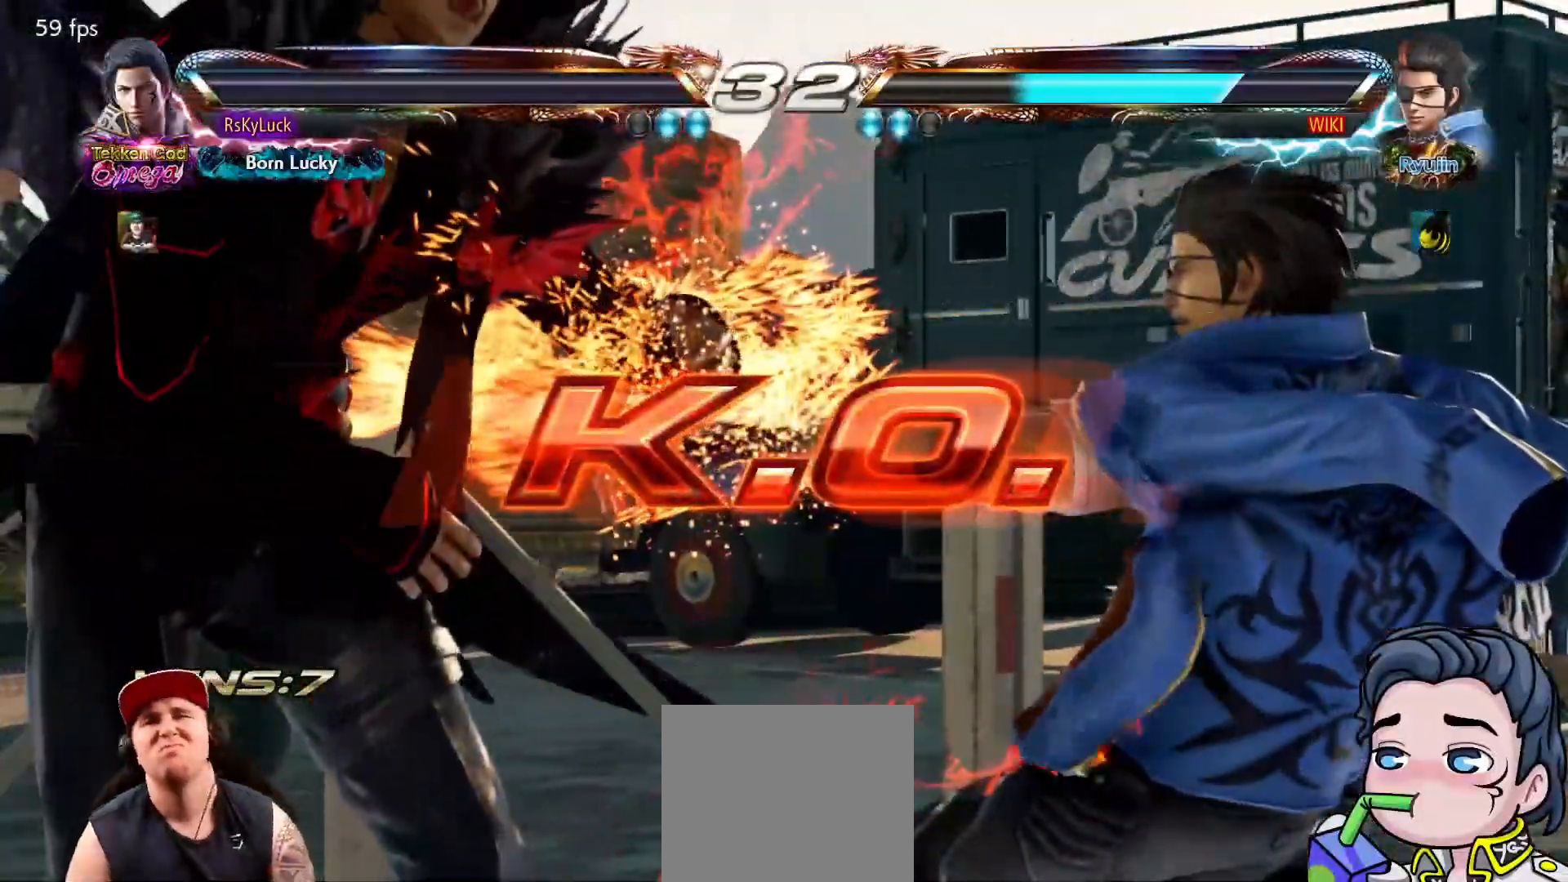
Gameplay with a controller (PlayStation layout); each line is a JSON object with the inputs held at the frame after it. "events" lists button and stick changes between this image and that frame as [ms after this image, input, new state], when the widget could be followed in between. Not read: left_stick.
{"buttons": [], "right_stick": "center", "events": []}
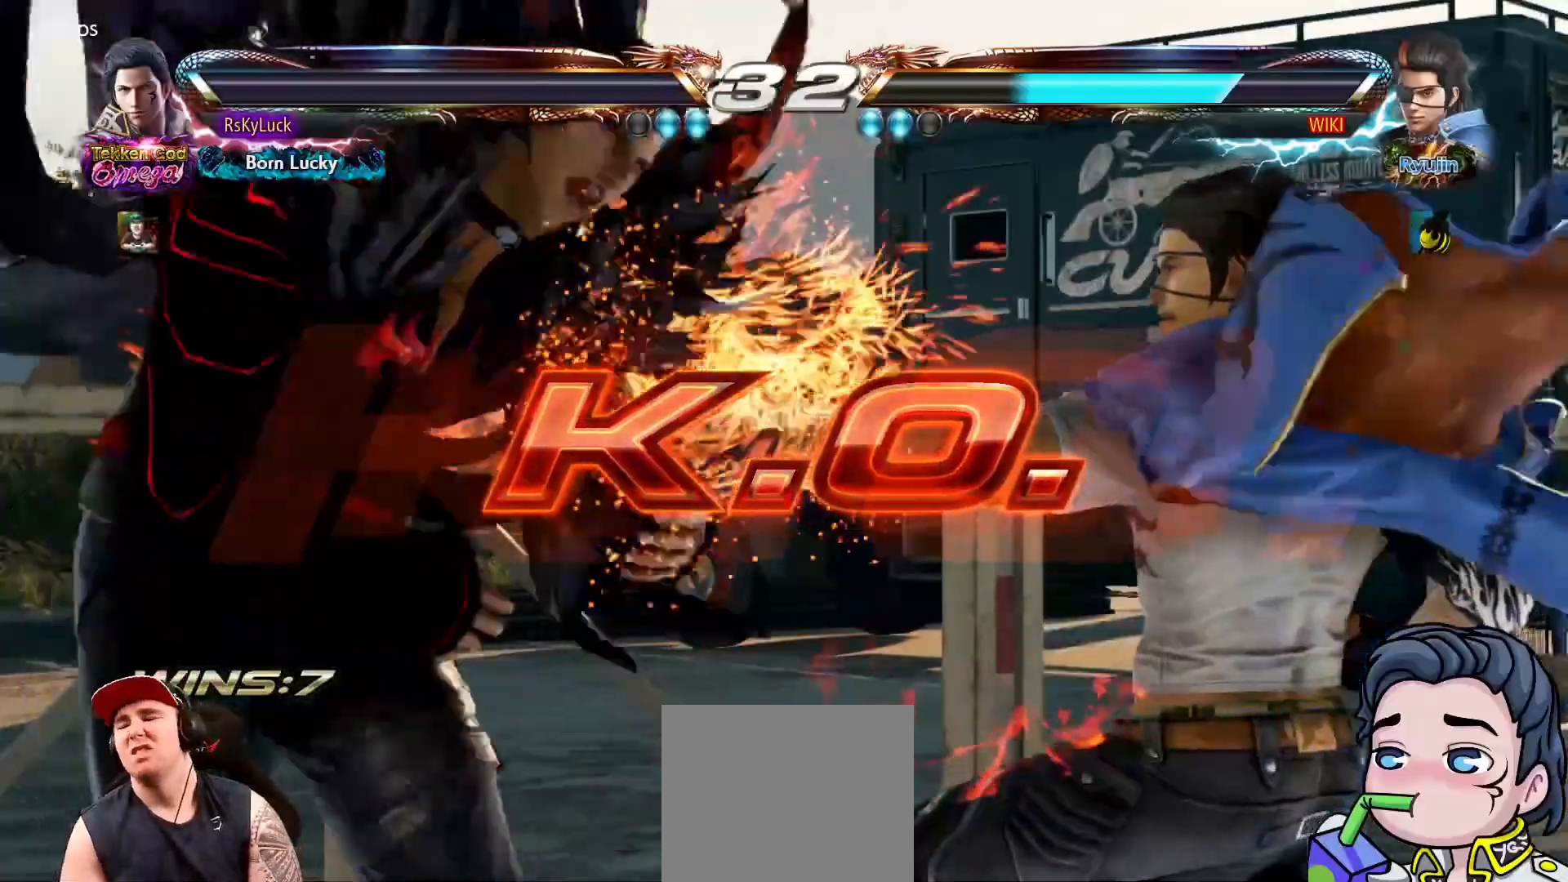
{"buttons": [], "right_stick": "center", "events": []}
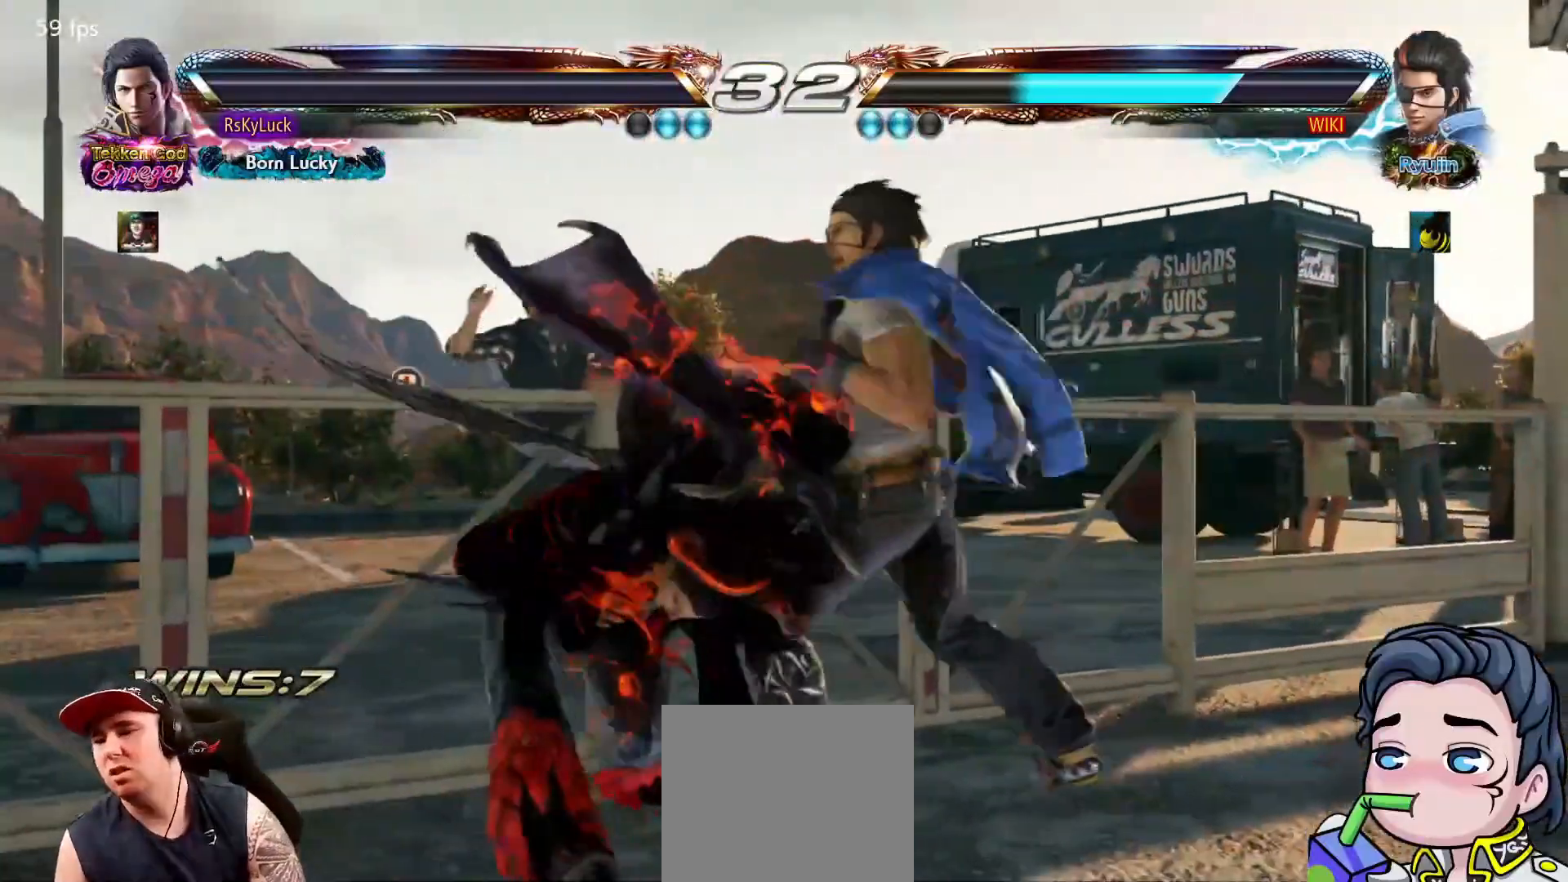
{"buttons": [], "right_stick": "center", "events": []}
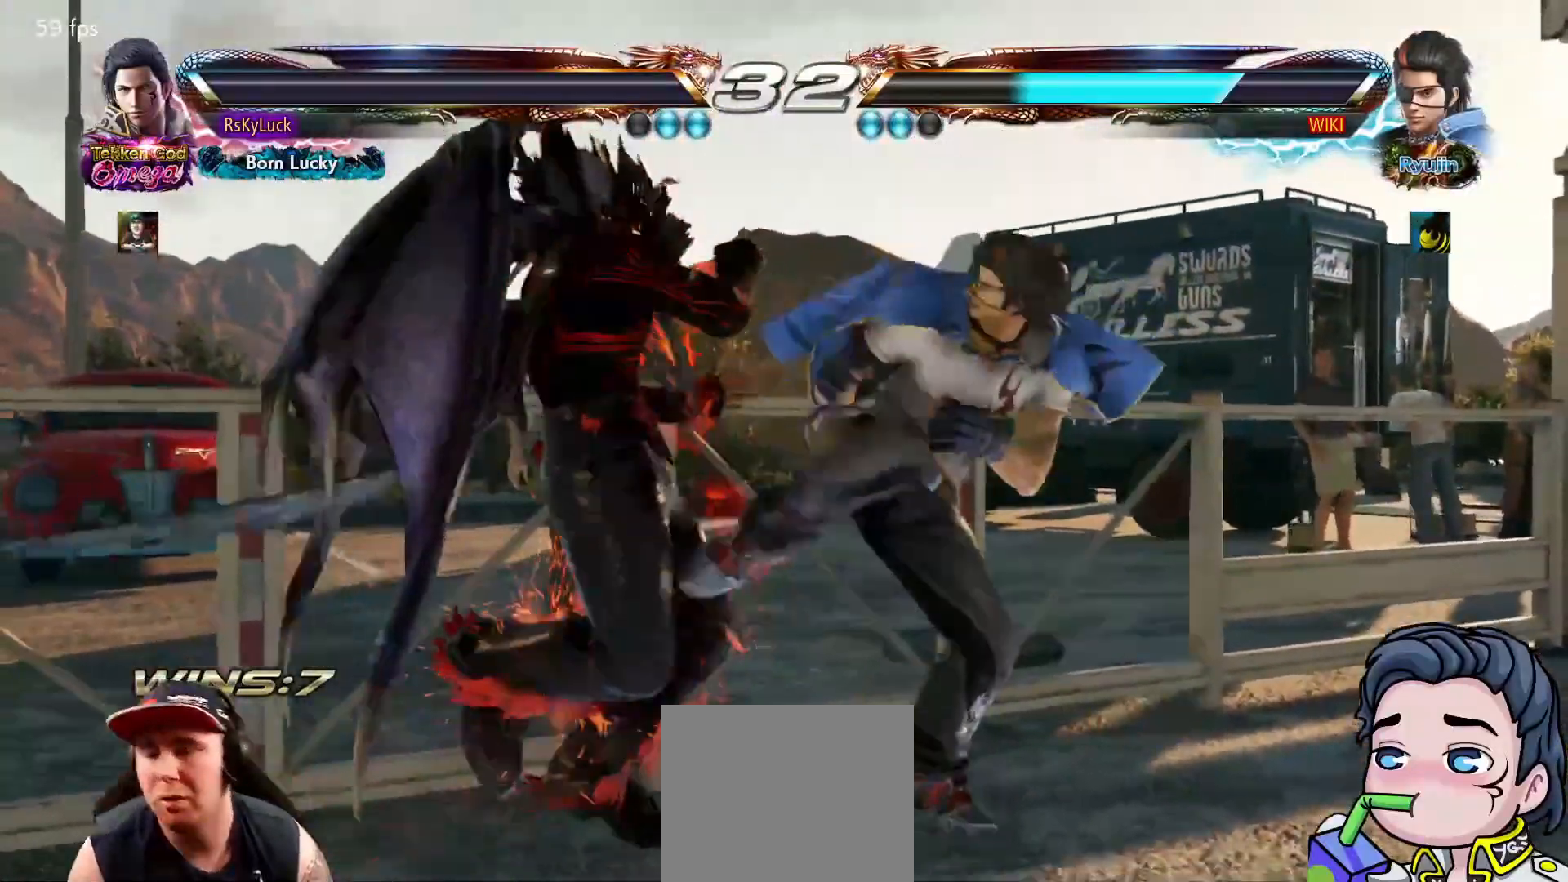
{"buttons": [], "right_stick": "center", "events": []}
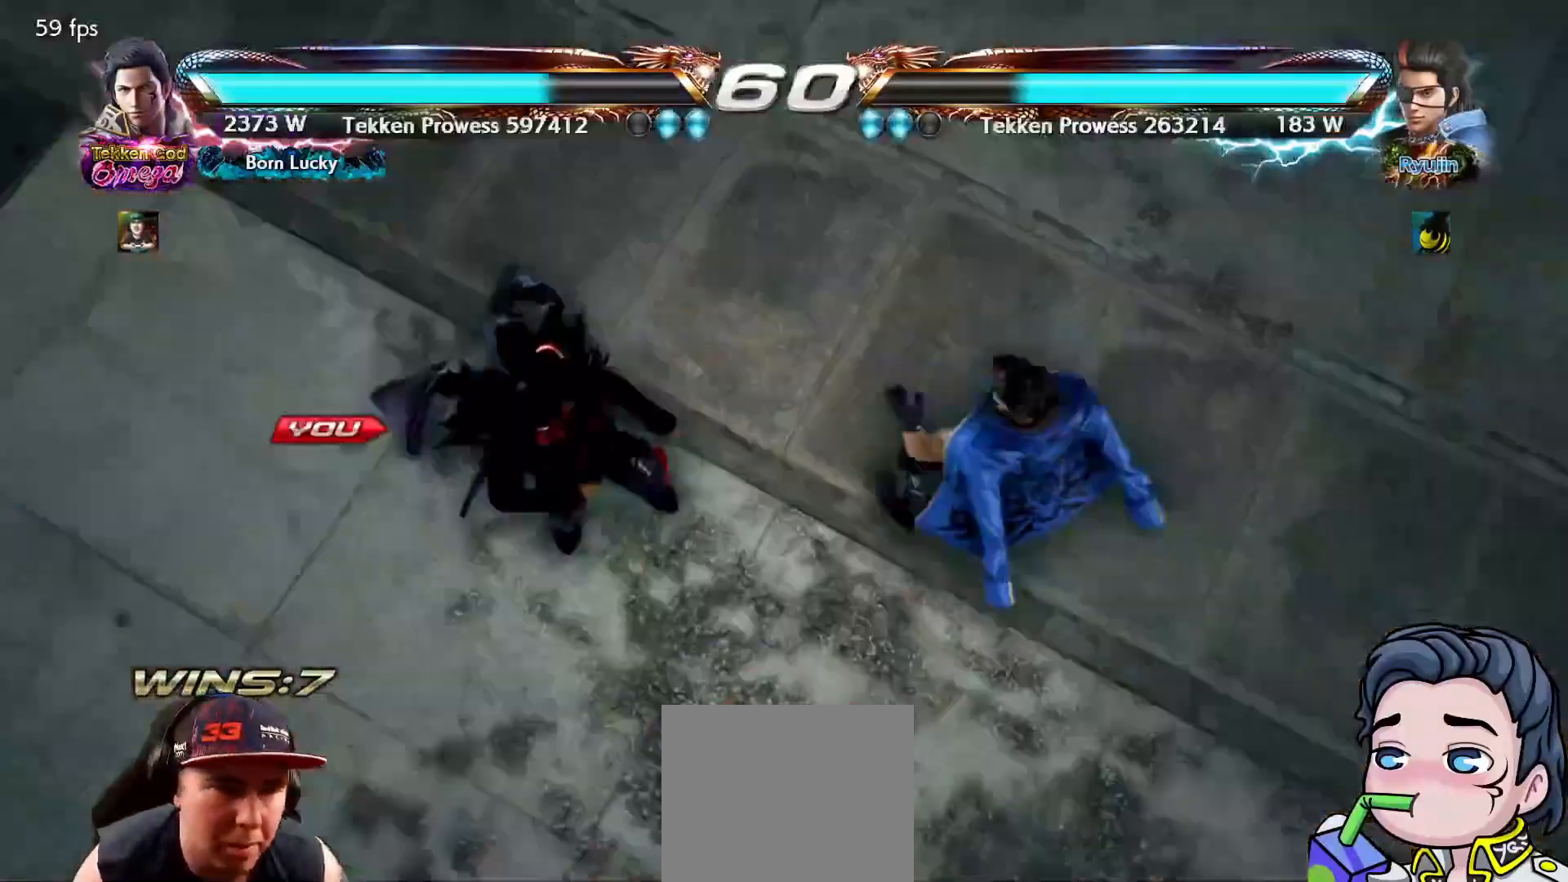
{"buttons": [], "right_stick": "center", "events": []}
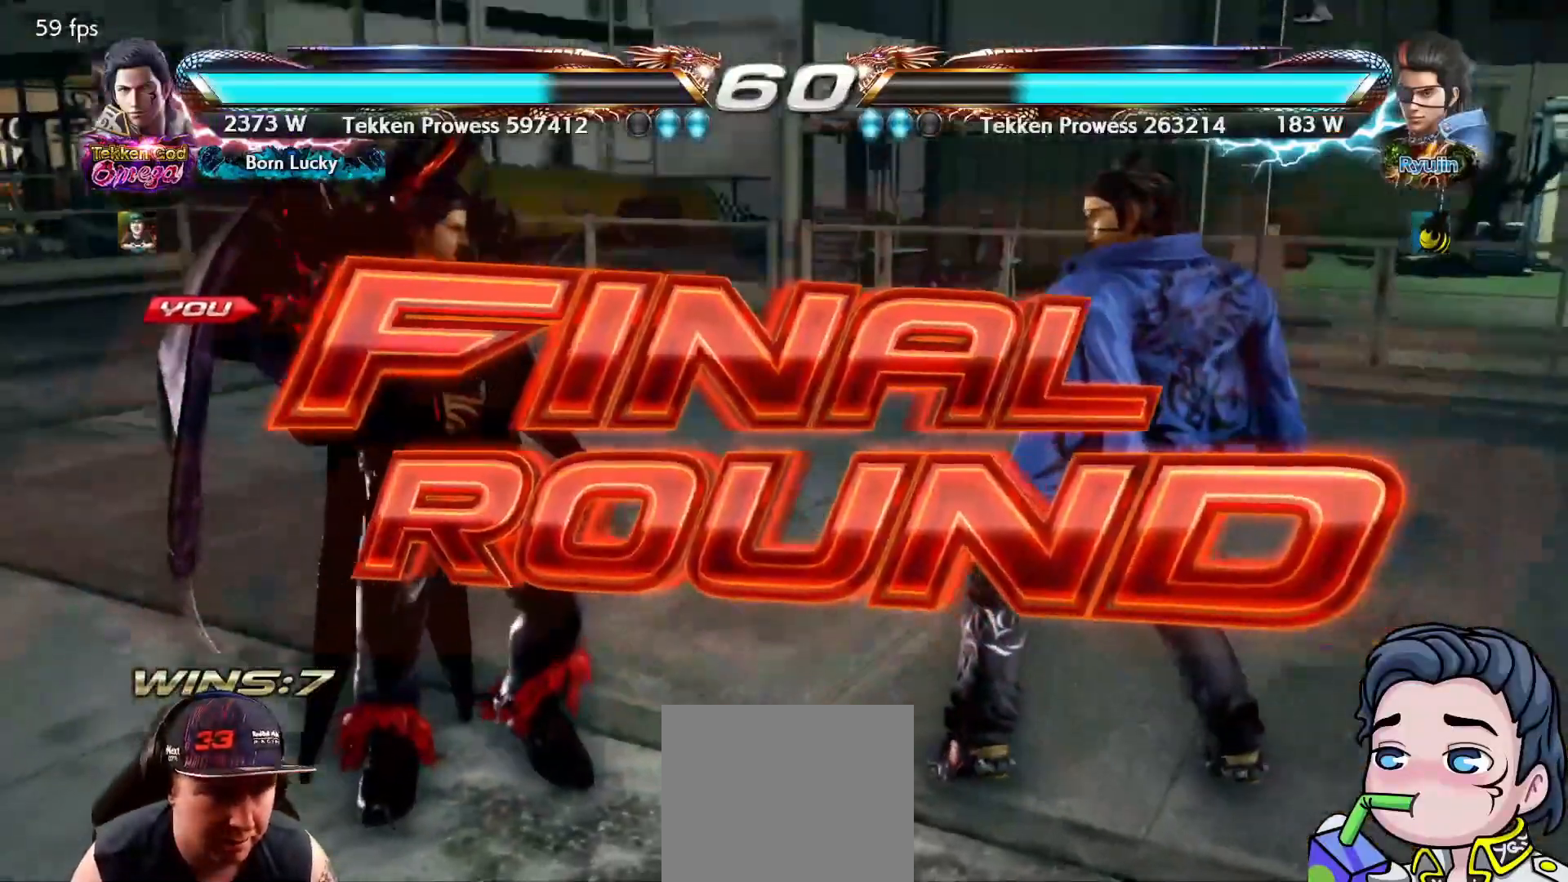
{"buttons": [], "right_stick": "center", "events": []}
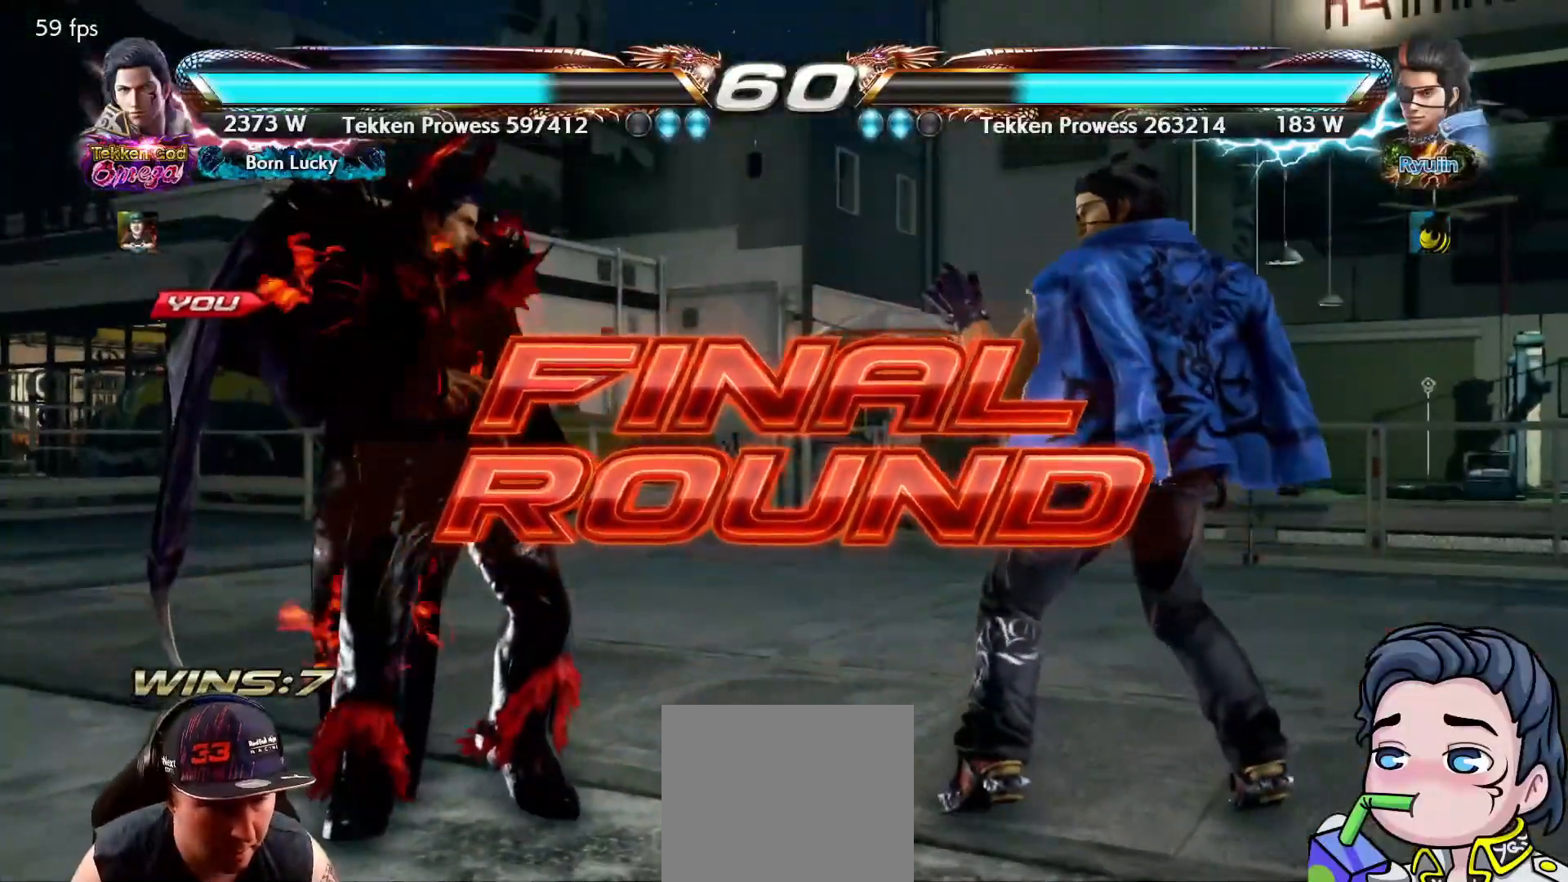
{"buttons": [], "right_stick": "center", "events": []}
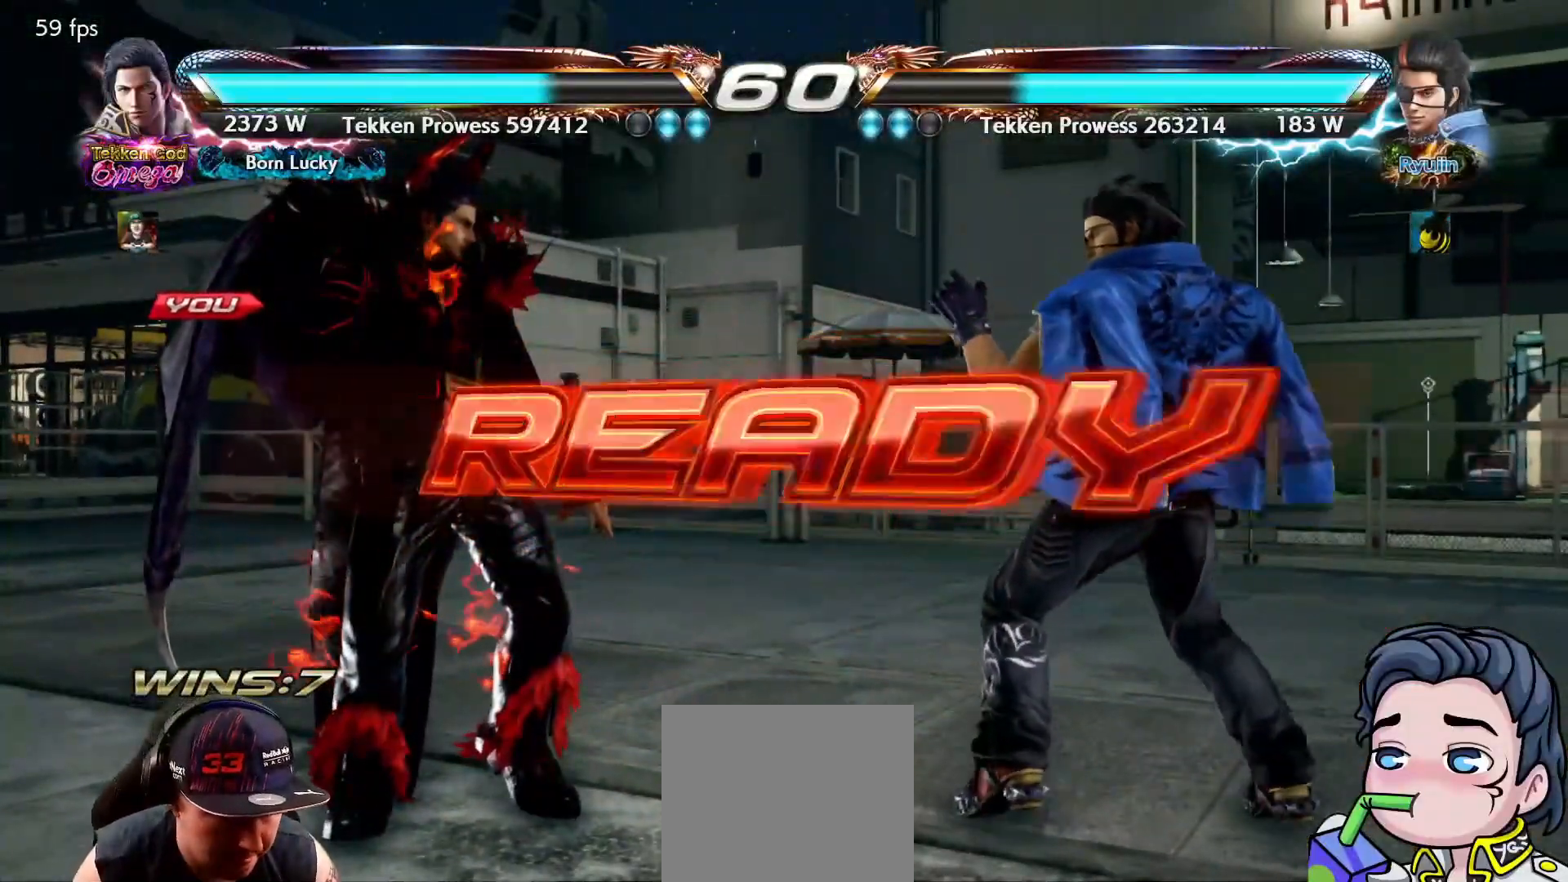
{"buttons": [], "right_stick": "center", "events": []}
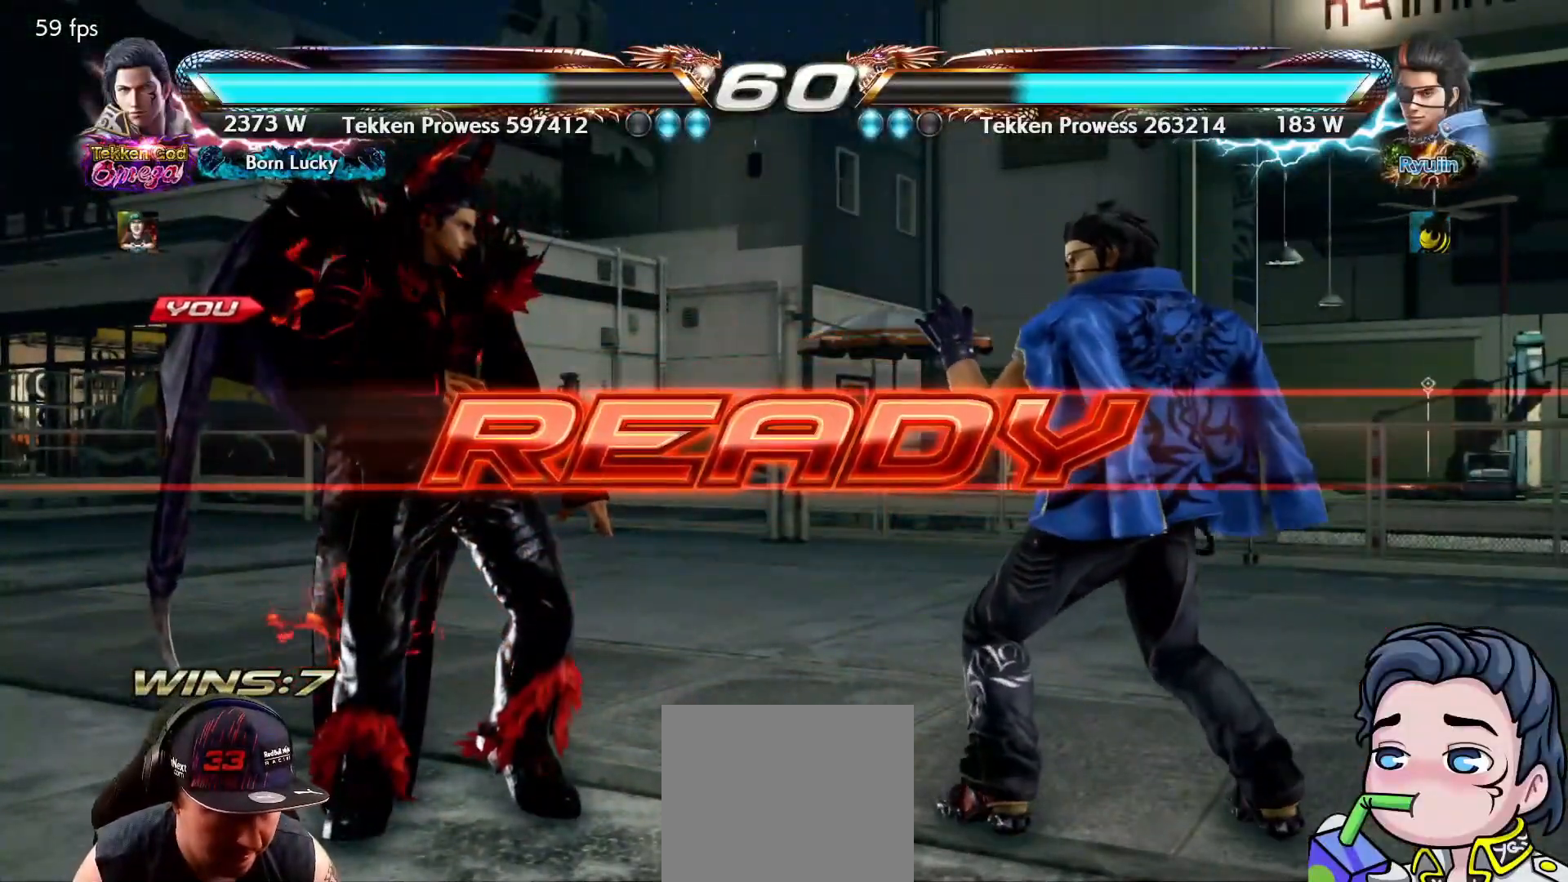
{"buttons": [], "right_stick": "center", "events": []}
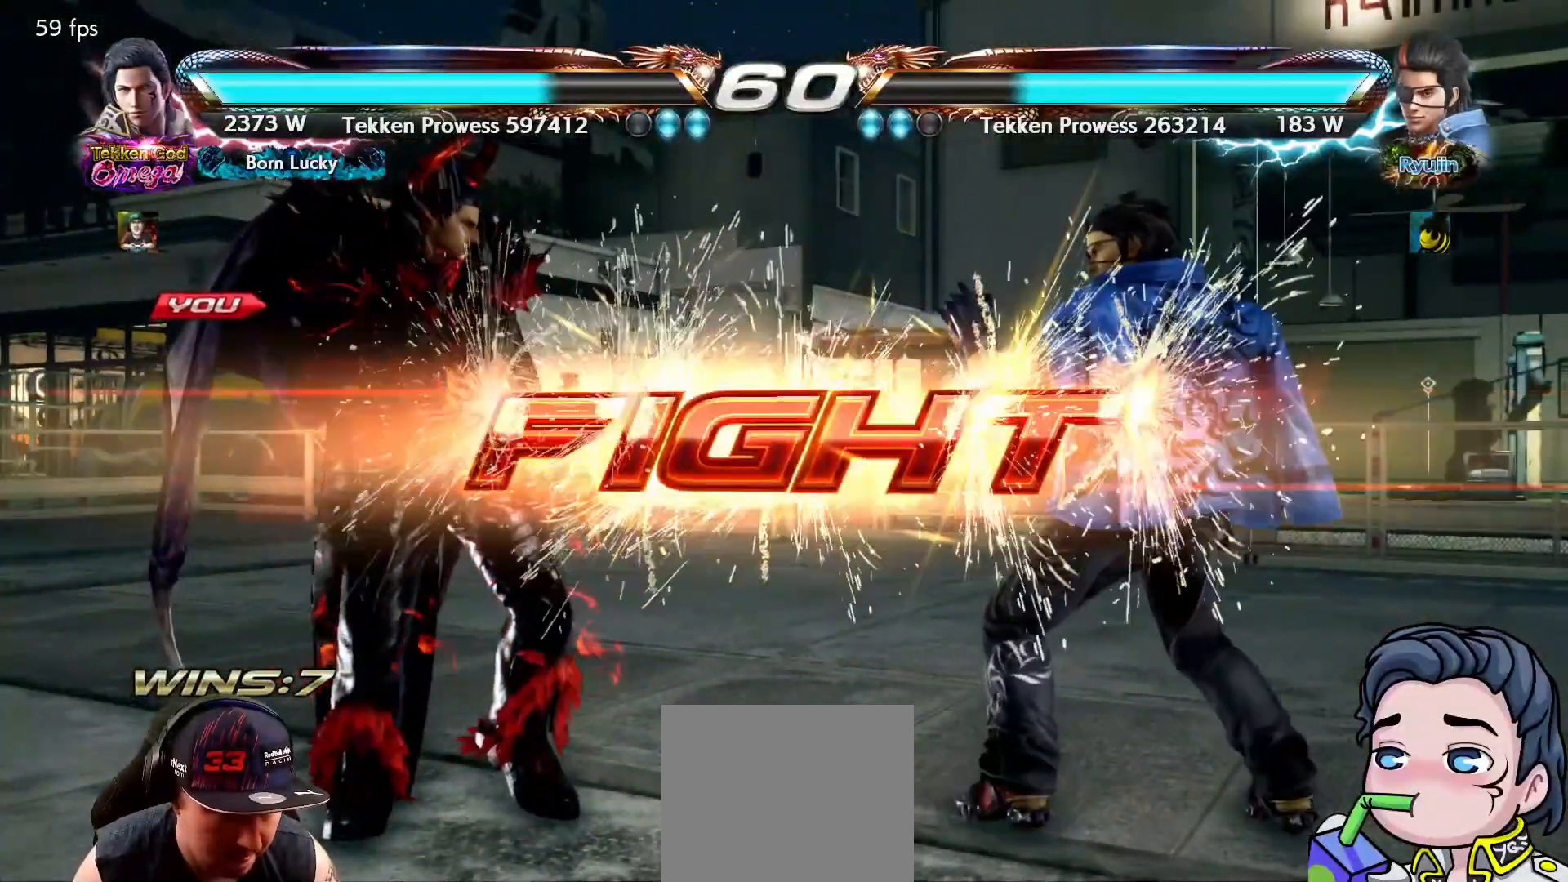
{"buttons": ["CROSS", "DPAD_LEFT"], "right_stick": "center", "events": [[167, "DPAD_RIGHT", "down"], [250, "DPAD_RIGHT", "up"], [317, "DPAD_RIGHT", "down"], [367, "DPAD_RIGHT", "up"], [433, "DPAD_LEFT", "down"], [450, "CROSS", "down"]]}
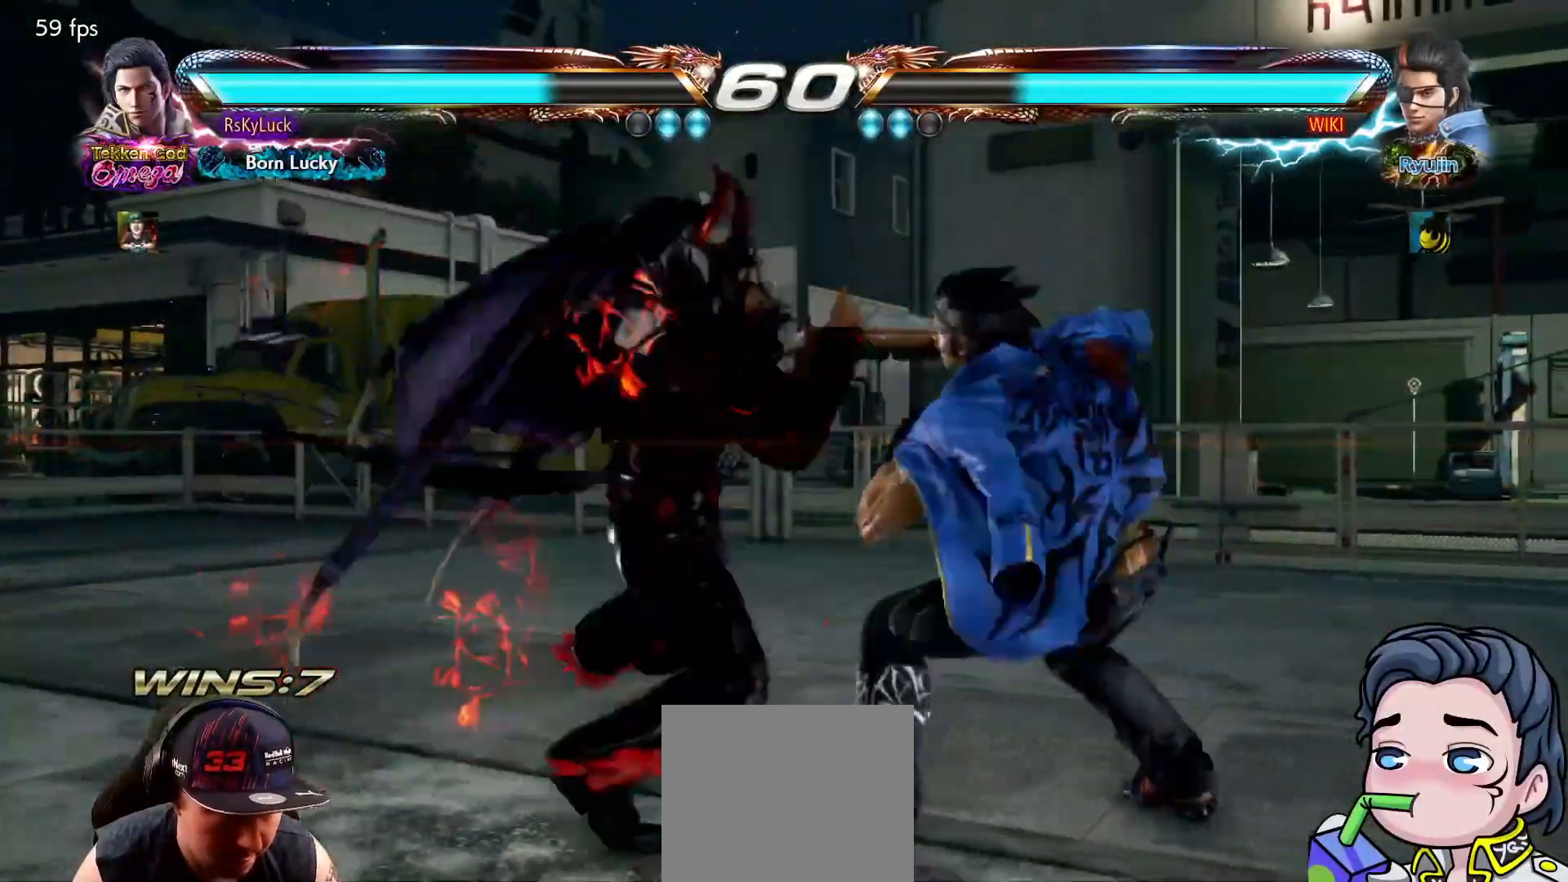
{"buttons": ["CIRCLE", "DPAD_DOWN"], "right_stick": "center", "events": [[83, "CROSS", "up"], [83, "DPAD_LEFT", "up"], [433, "DPAD_DOWN", "down"], [483, "CIRCLE", "down"]]}
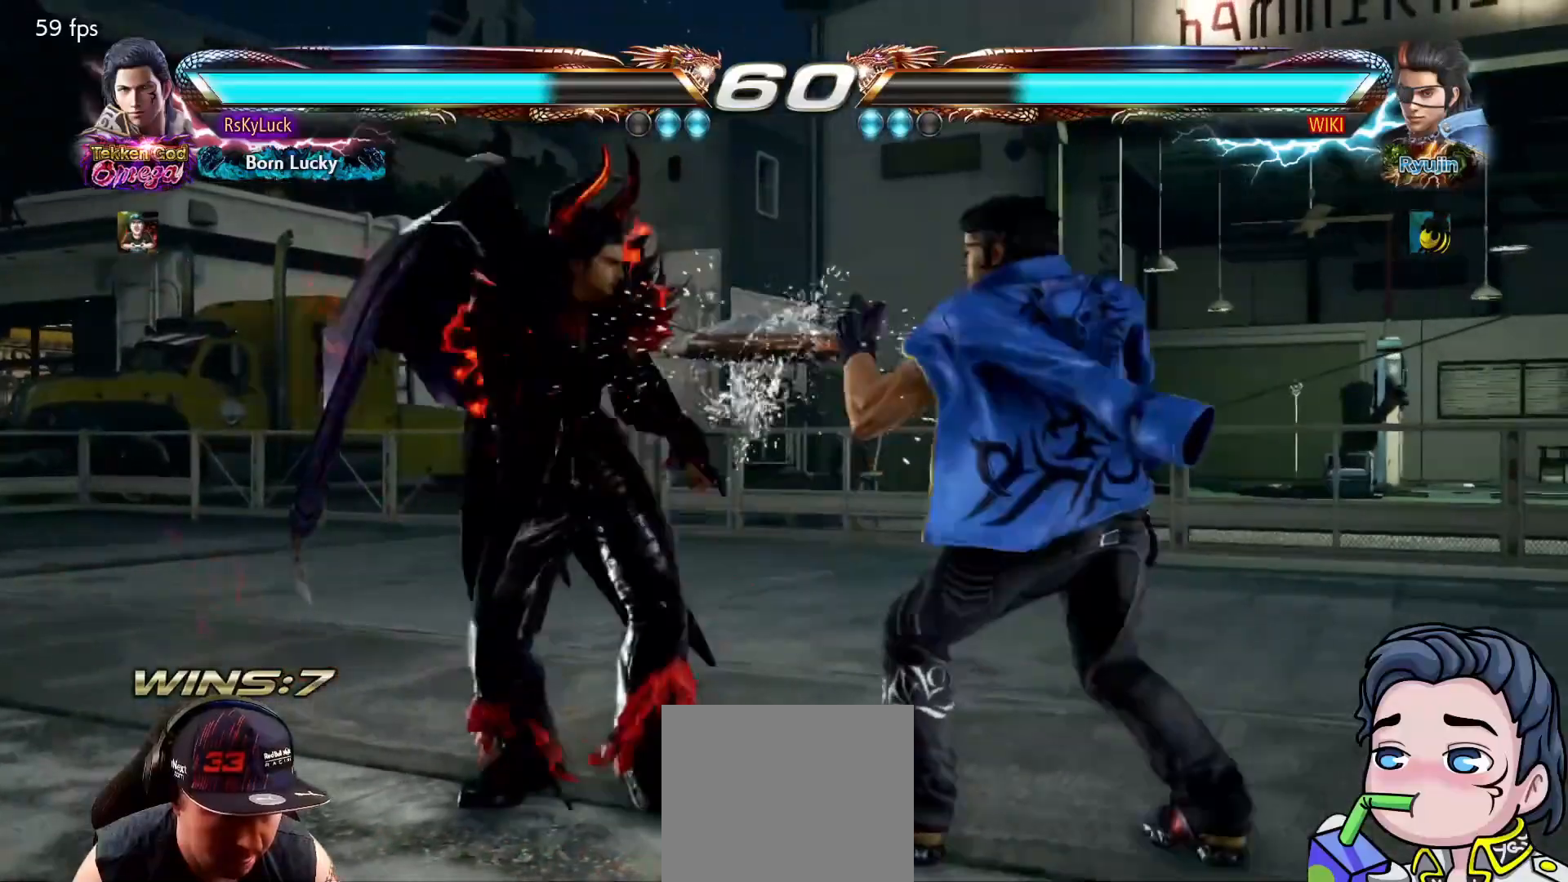
{"buttons": [], "right_stick": "center", "events": [[67, "CIRCLE", "up"], [100, "DPAD_DOWN", "up"], [117, "CIRCLE", "down"], [233, "CIRCLE", "up"]]}
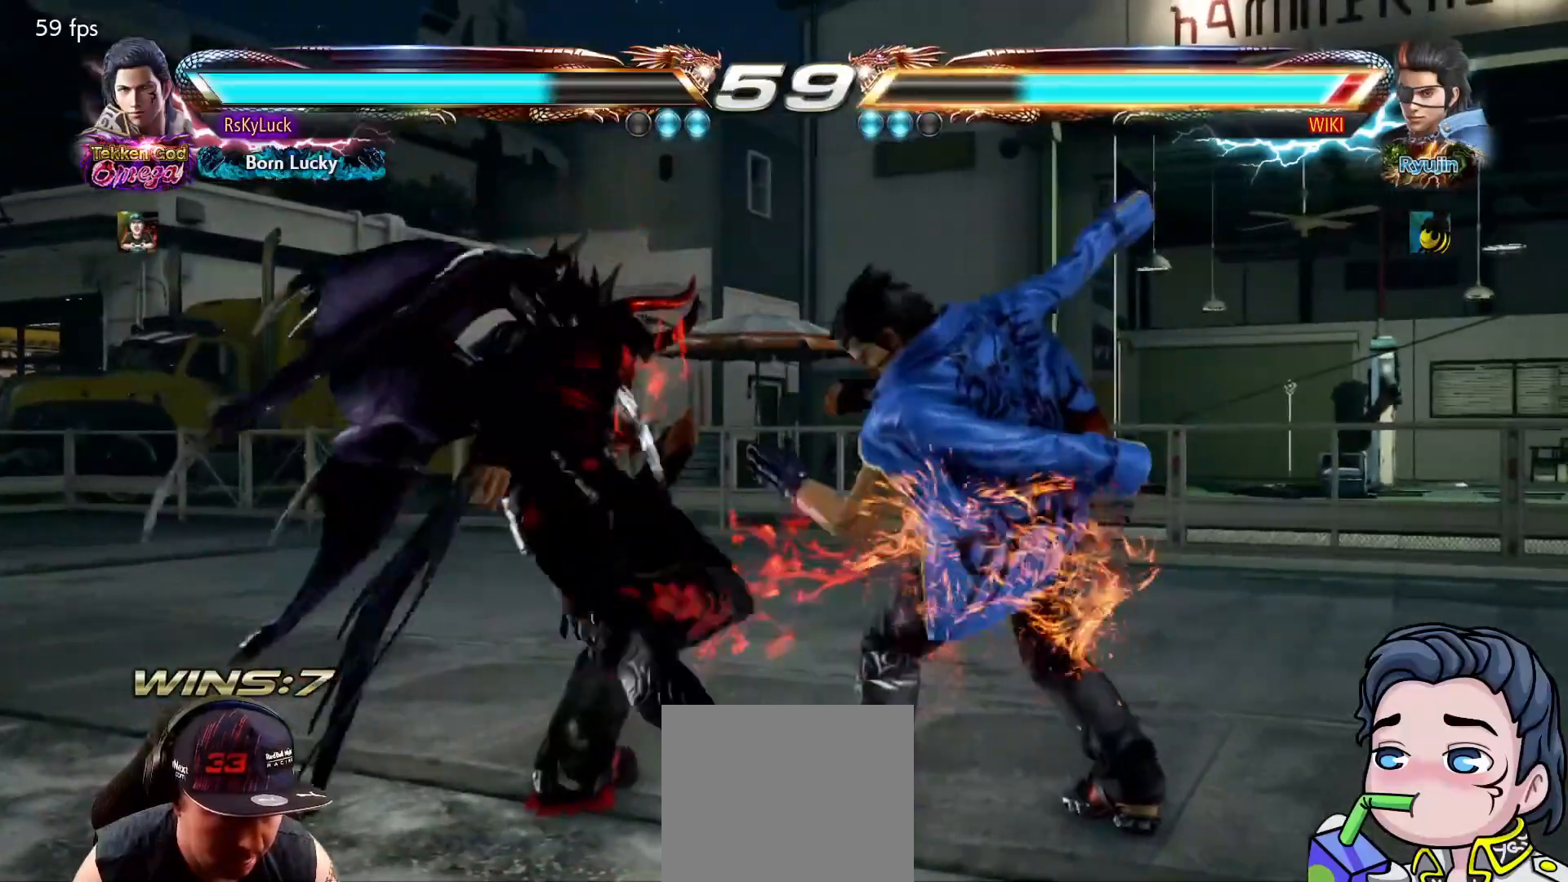
{"buttons": ["DPAD_LEFT"], "right_stick": "center", "events": [[100, "DPAD_UP", "down"], [183, "DPAD_UP", "up"], [417, "DPAD_LEFT", "down"]]}
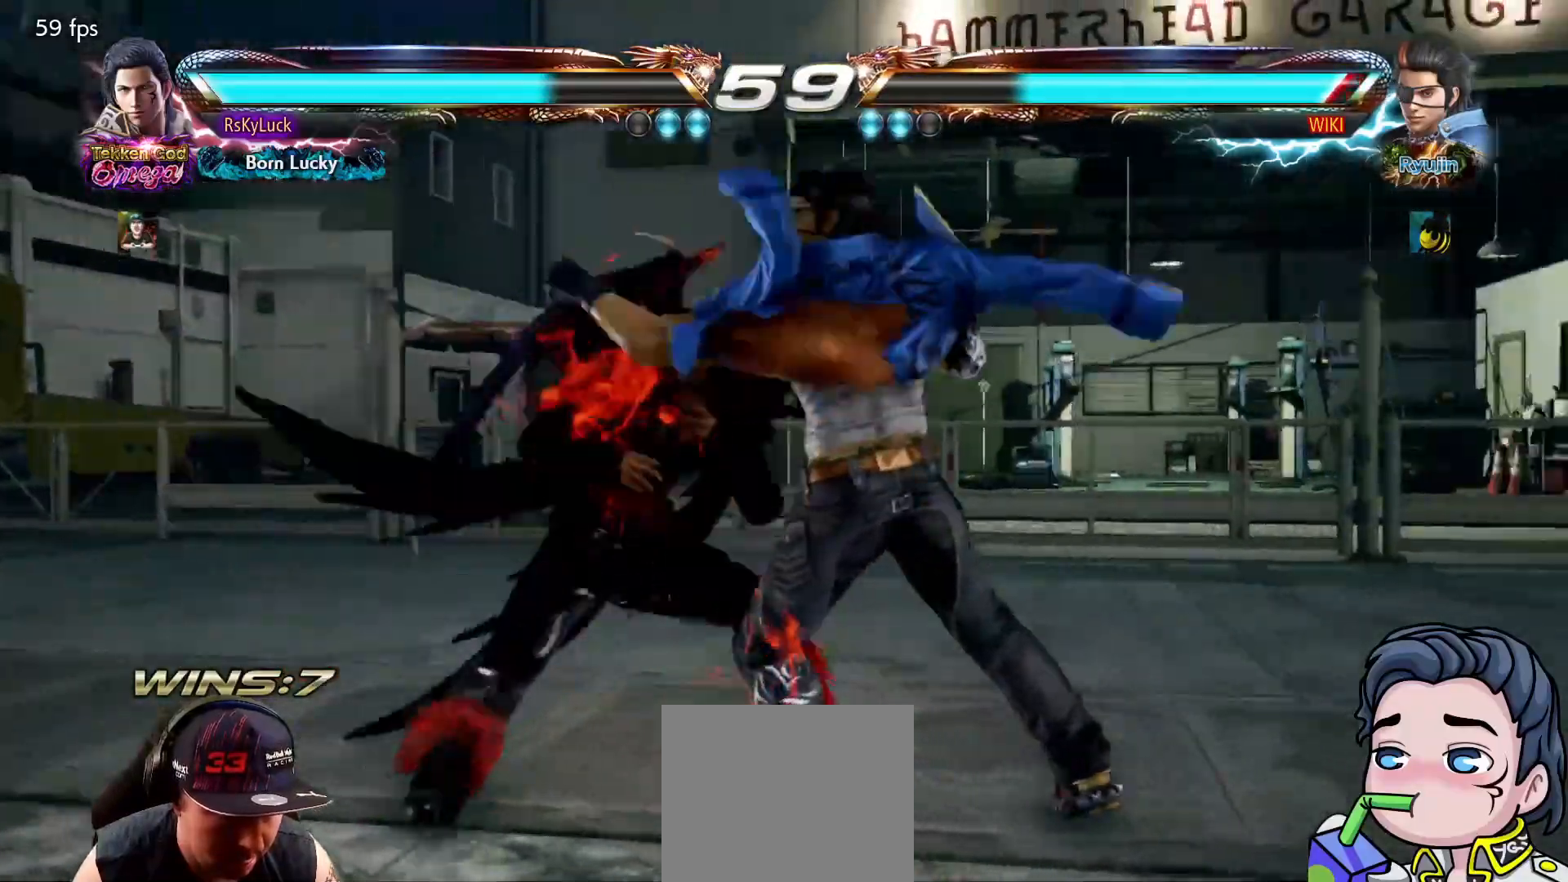
{"buttons": [], "right_stick": "center", "events": [[183, "SQUARE", "down"], [283, "SQUARE", "up"], [333, "SQUARE", "down"], [383, "DPAD_LEFT", "up"], [467, "SQUARE", "up"]]}
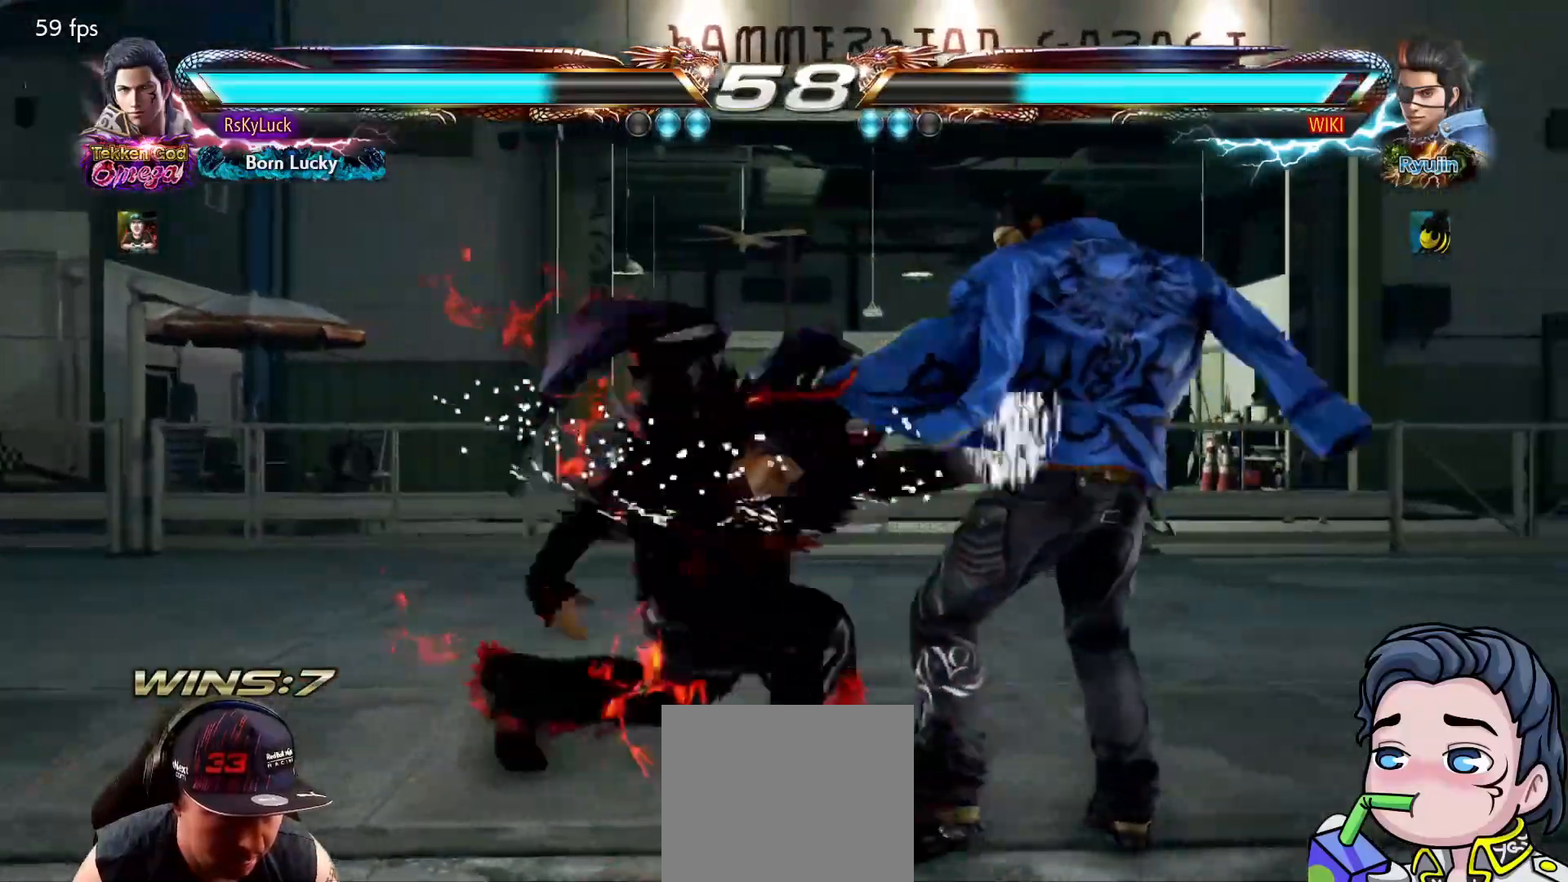
{"buttons": ["DPAD_LEFT"], "right_stick": "center", "events": [[467, "DPAD_LEFT", "down"]]}
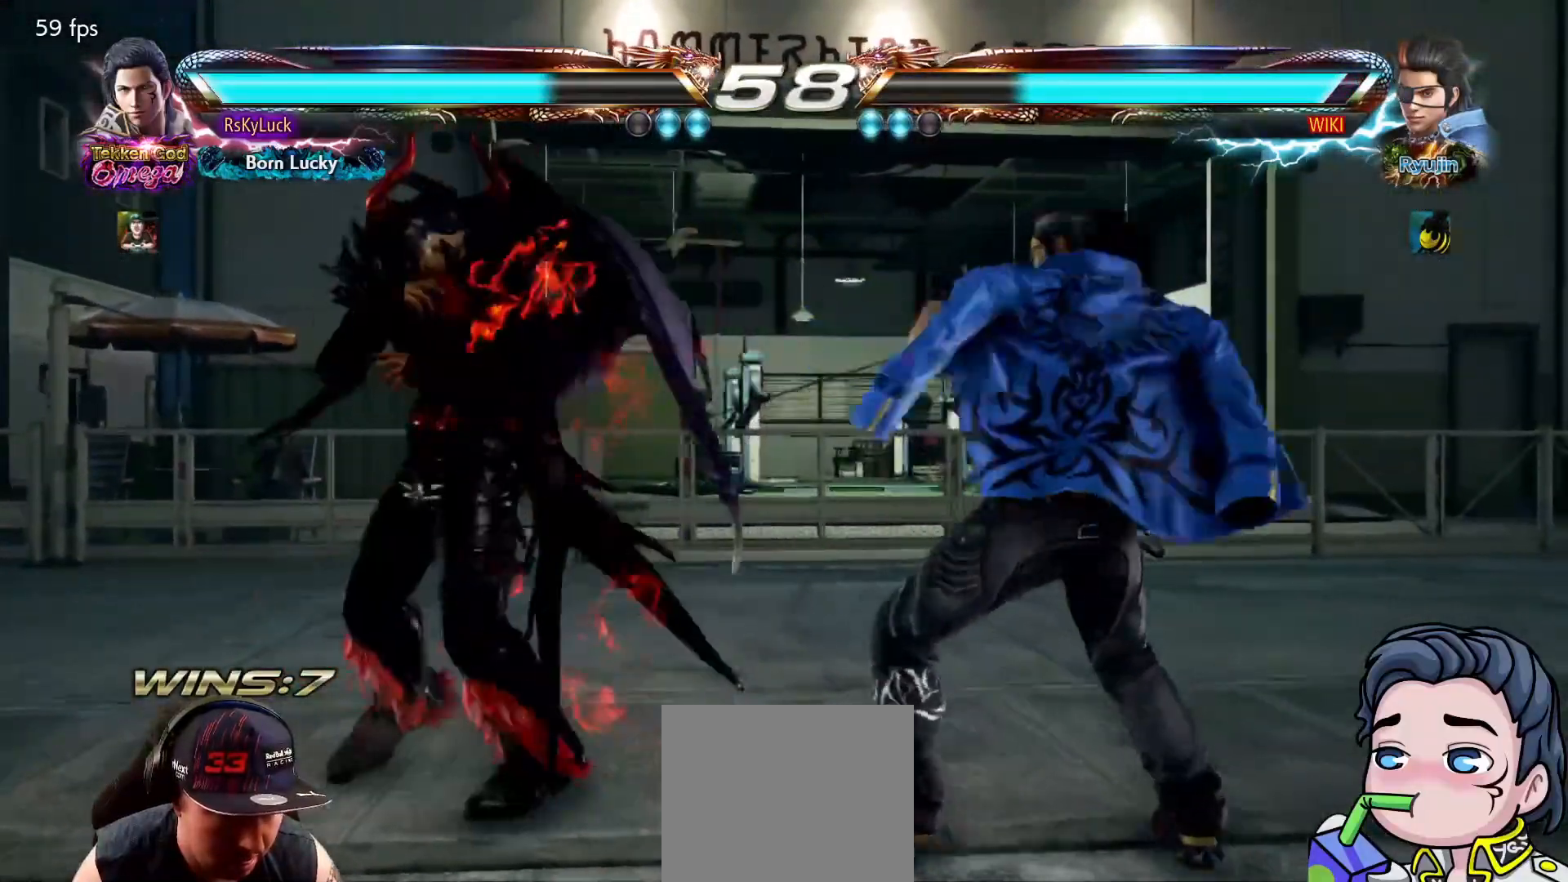
{"buttons": [], "right_stick": "center", "events": [[67, "DPAD_LEFT", "up"], [133, "DPAD_LEFT", "down"], [333, "DPAD_LEFT", "up"]]}
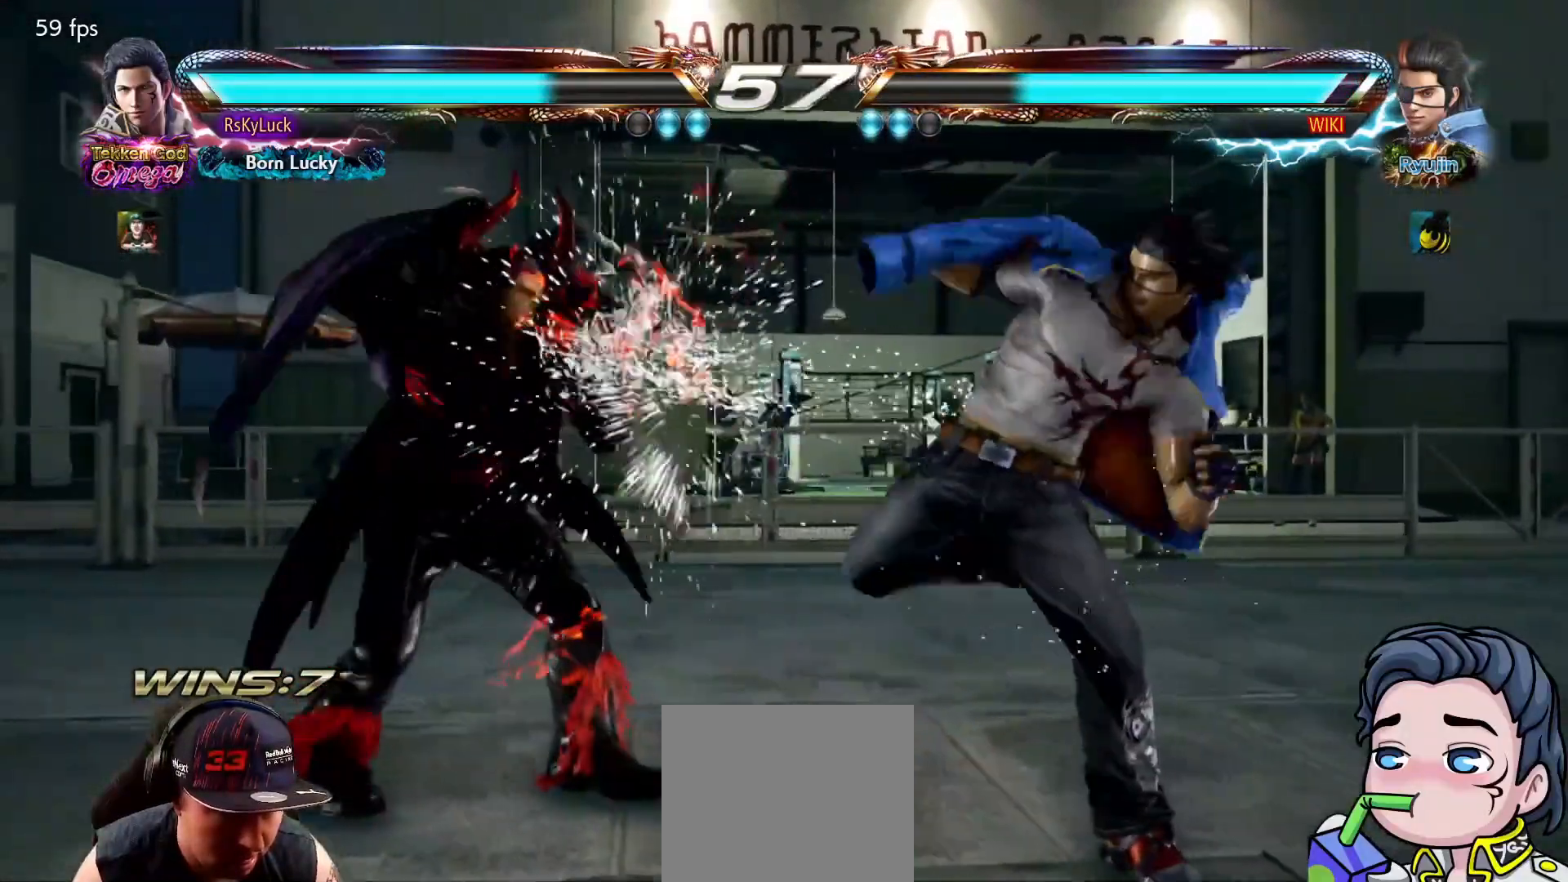
{"buttons": [], "right_stick": "center", "events": [[50, "DPAD_RIGHT", "down"], [133, "DPAD_RIGHT", "up"], [167, "DPAD_RIGHT", "down"], [250, "DPAD_RIGHT", "up"], [317, "DPAD_RIGHT", "down"], [333, "DPAD_DOWN", "down"], [367, "SQUARE", "down"], [450, "DPAD_DOWN", "up"], [467, "DPAD_RIGHT", "up"], [500, "SQUARE", "up"]]}
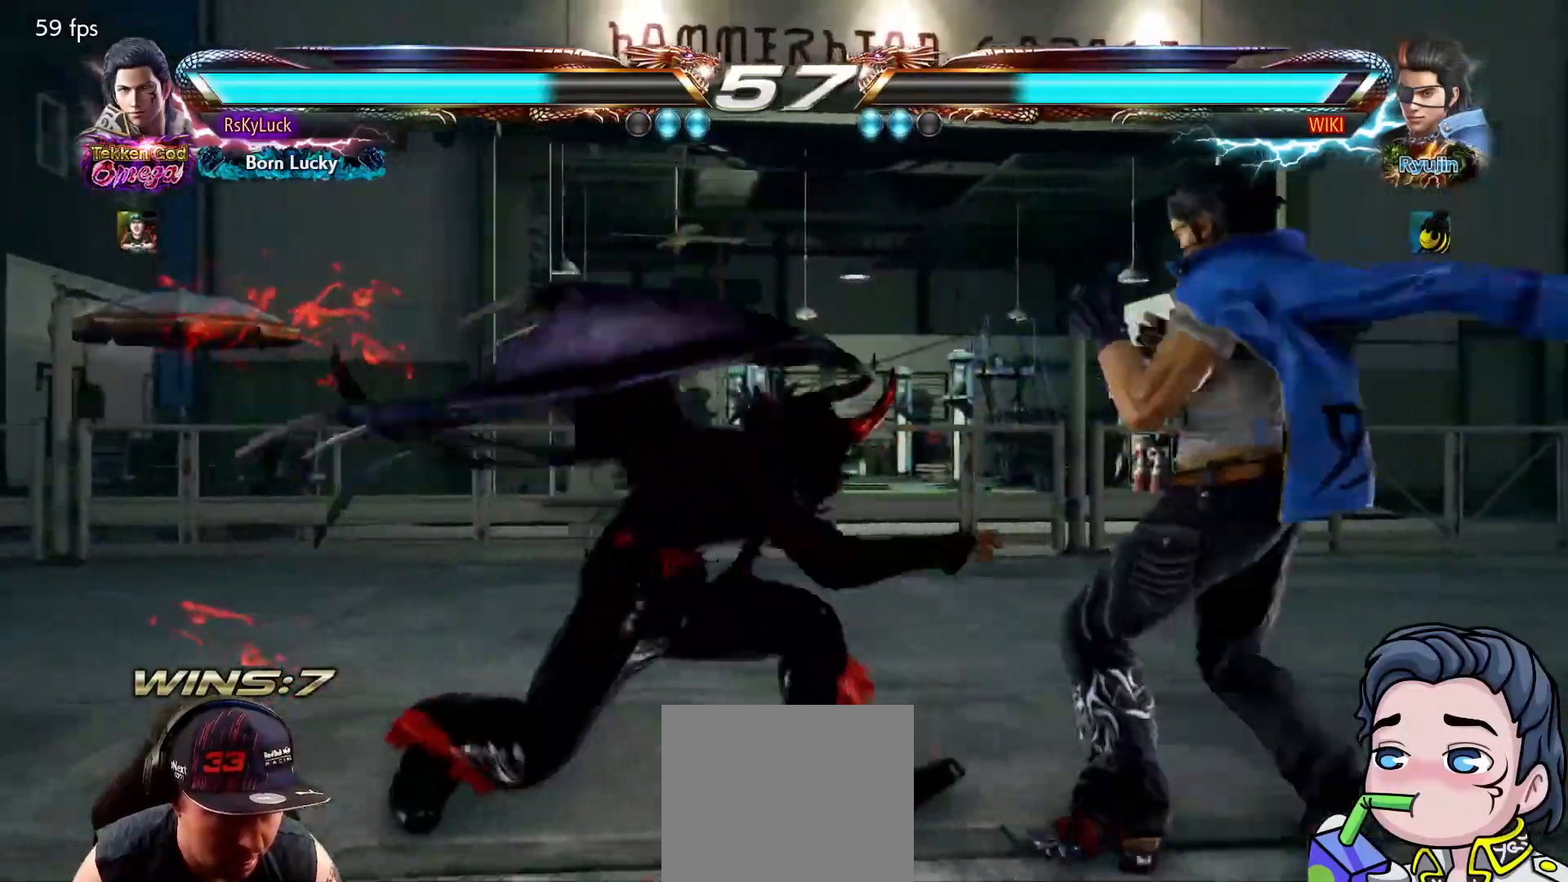
{"buttons": [], "right_stick": "center", "events": [[267, "DPAD_DOWN", "down"], [367, "DPAD_DOWN", "up"]]}
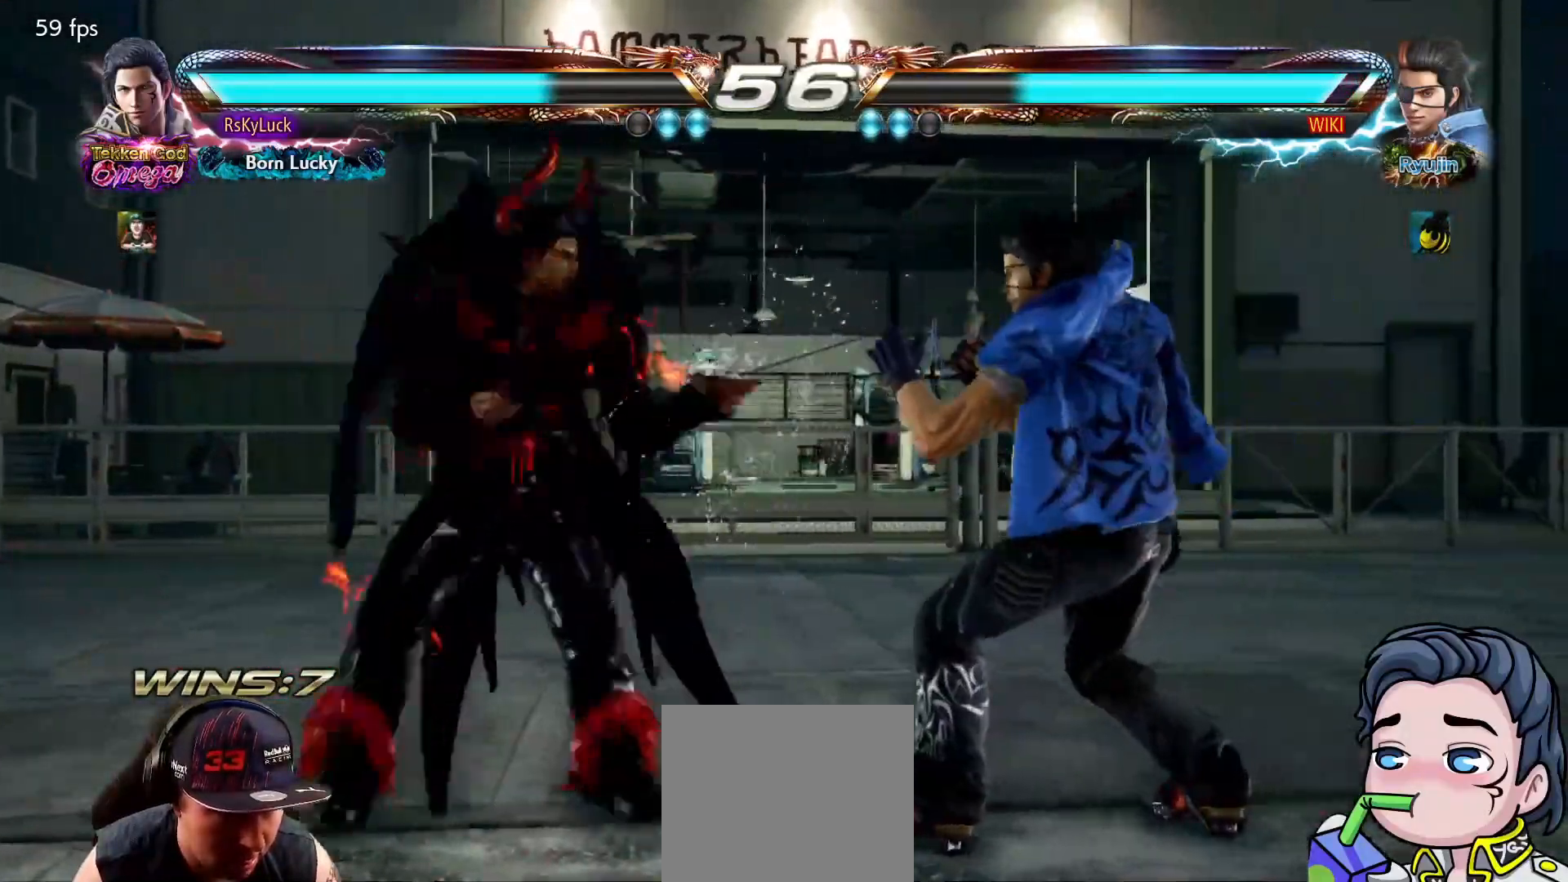
{"buttons": ["DPAD_LEFT"], "right_stick": "center", "events": [[233, "DPAD_RIGHT", "down"], [300, "DPAD_RIGHT", "up"], [350, "DPAD_RIGHT", "down"], [433, "DPAD_RIGHT", "up"], [500, "DPAD_LEFT", "down"]]}
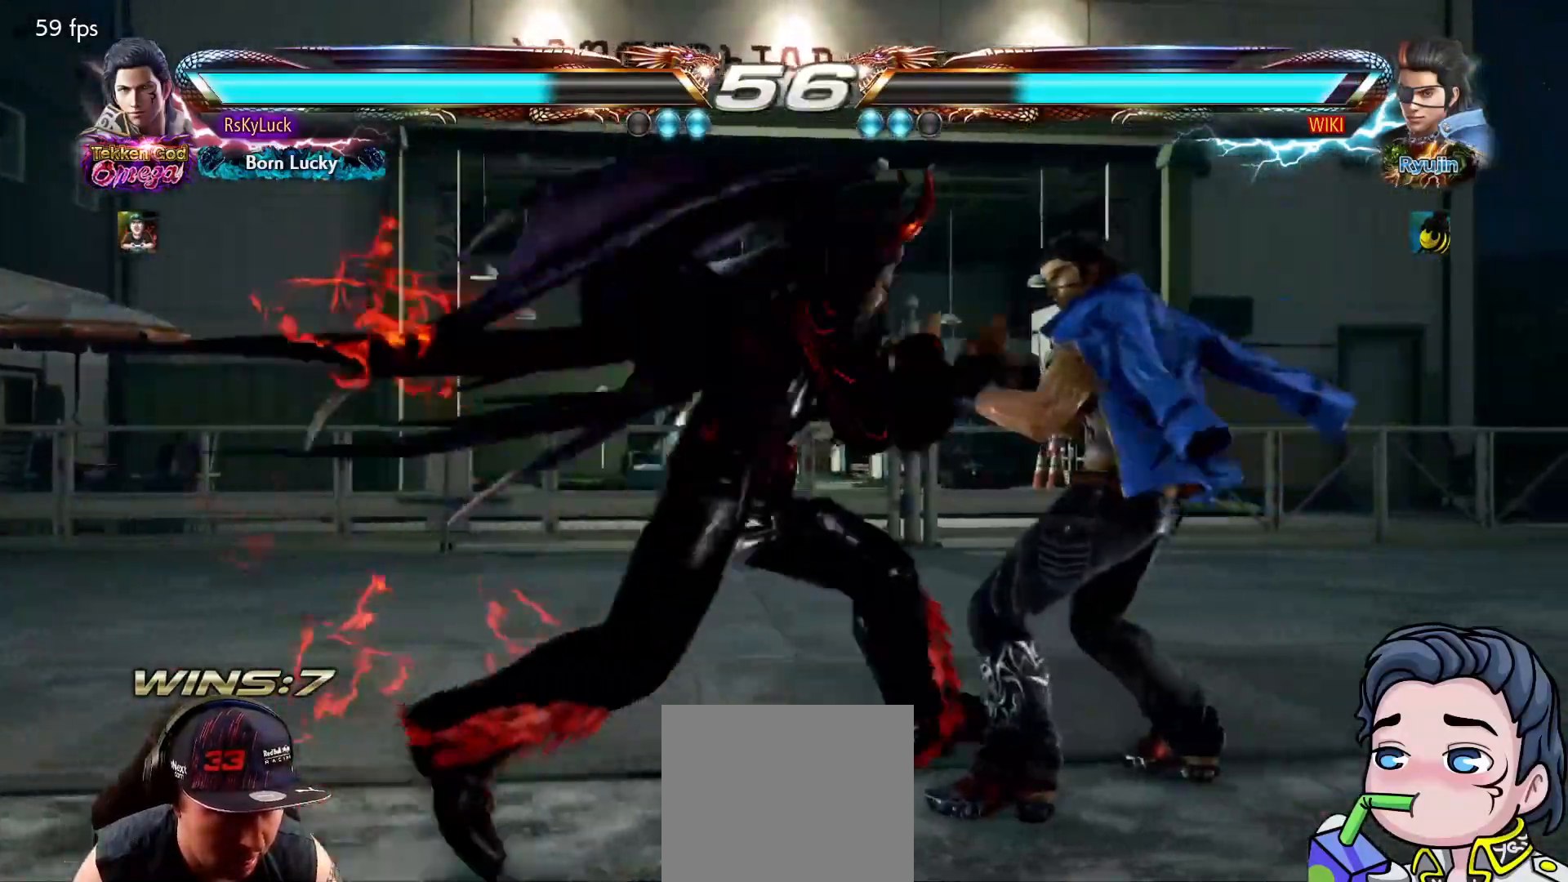
{"buttons": ["DPAD_LEFT"], "right_stick": "center", "events": [[17, "CROSS", "down"], [150, "CROSS", "up"], [150, "DPAD_LEFT", "up"], [500, "DPAD_LEFT", "down"]]}
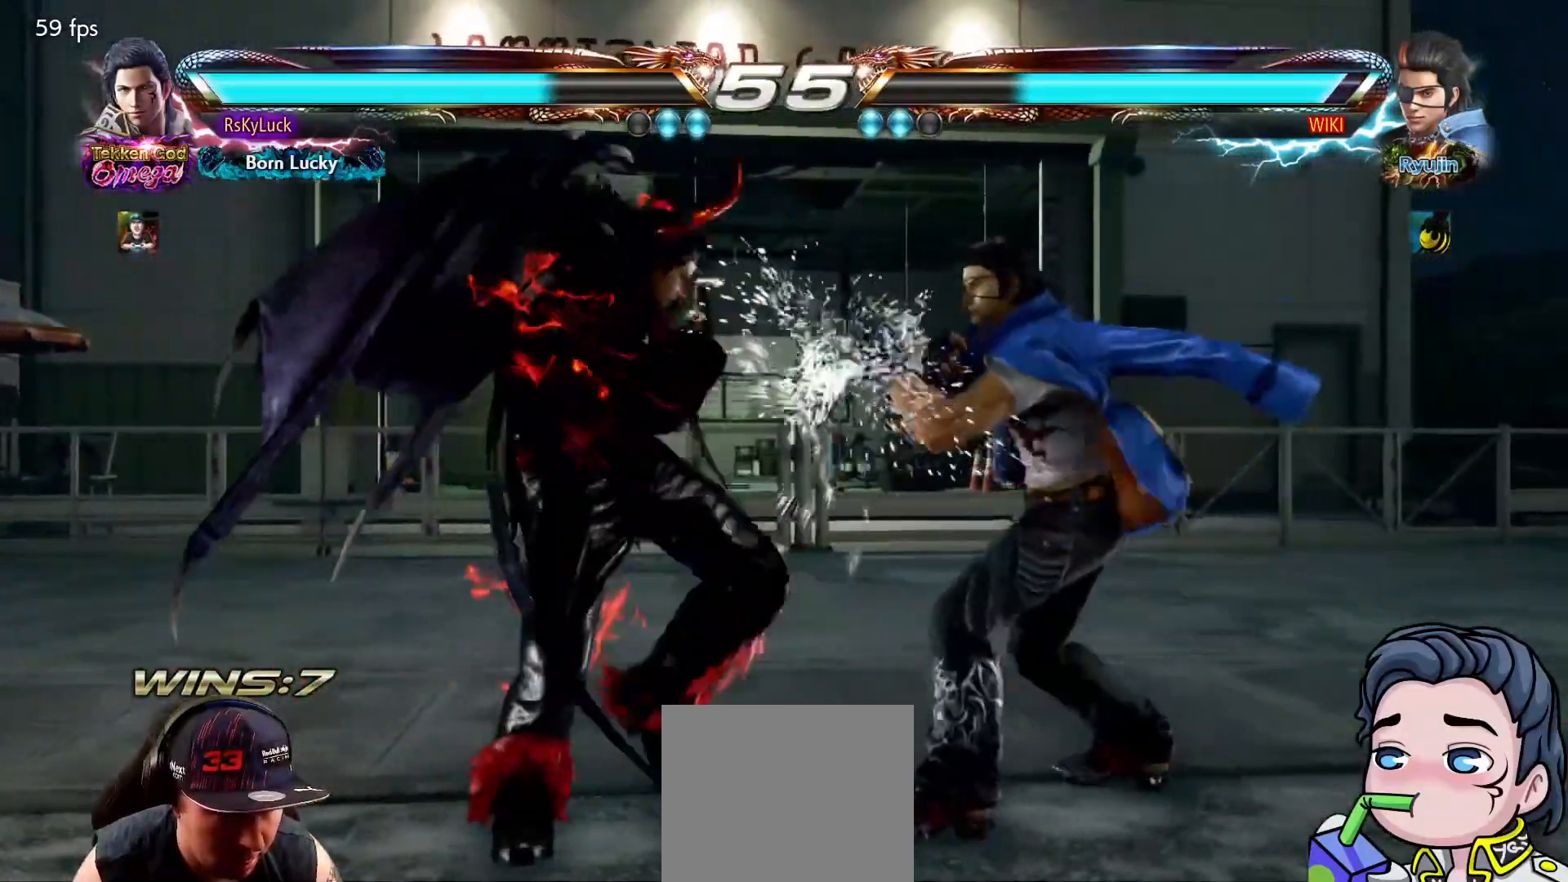
{"buttons": ["DPAD_LEFT"], "right_stick": "center", "events": [[133, "DPAD_LEFT", "up"], [167, "DPAD_LEFT", "down"], [300, "DPAD_LEFT", "up"], [417, "DPAD_LEFT", "down"]]}
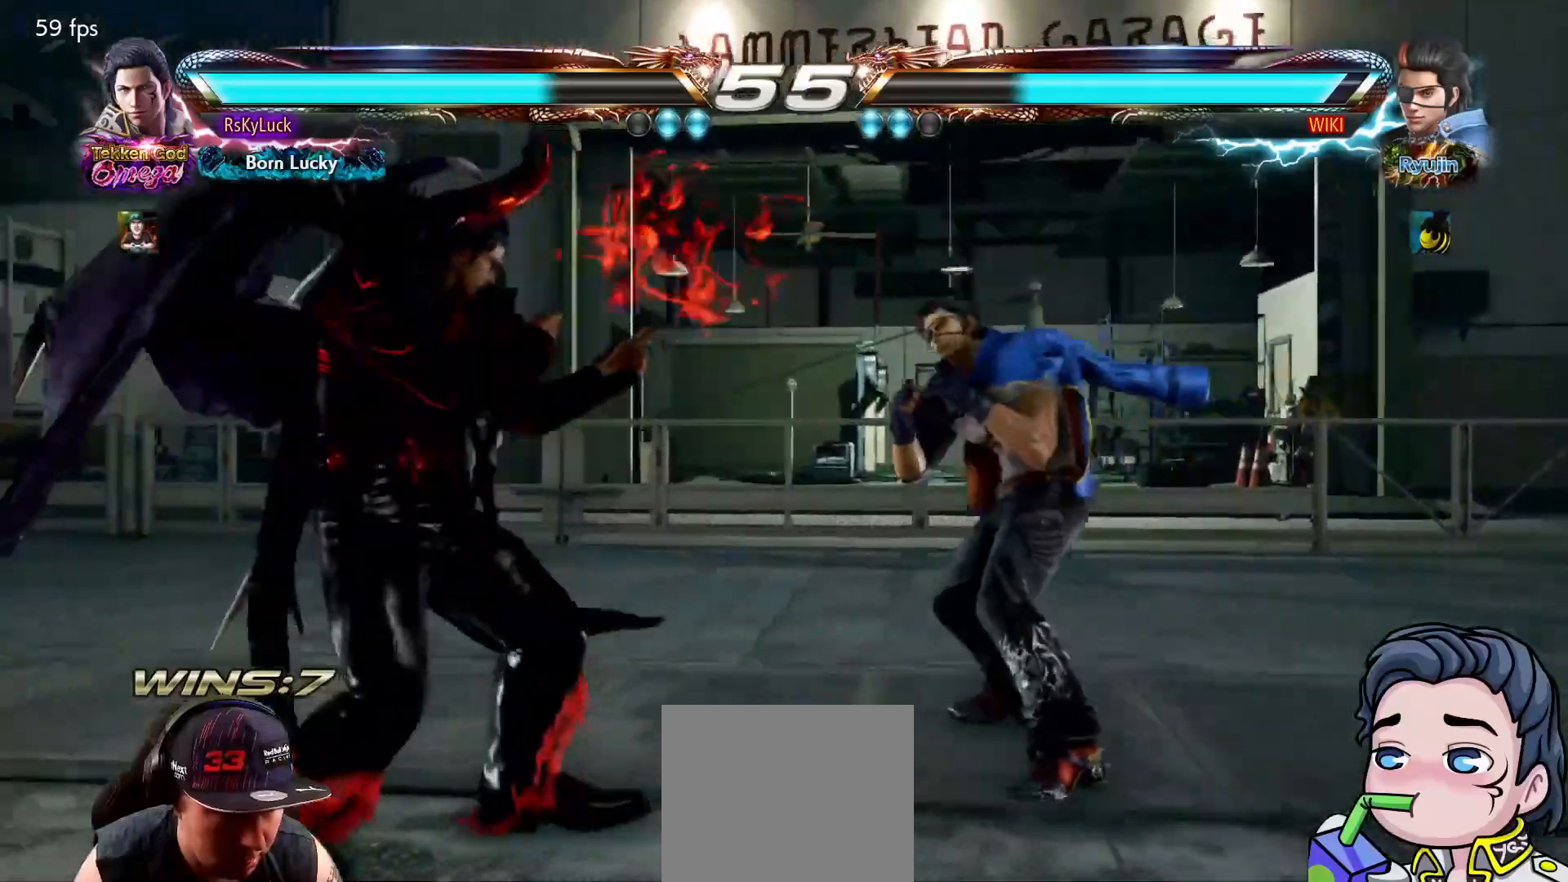
{"buttons": ["DPAD_RIGHT"], "right_stick": "center", "events": [[33, "DPAD_LEFT", "up"], [67, "DPAD_LEFT", "down"], [183, "DPAD_LEFT", "up"], [233, "DPAD_DOWN", "down"], [317, "DPAD_DOWN", "up"], [450, "DPAD_RIGHT", "down"]]}
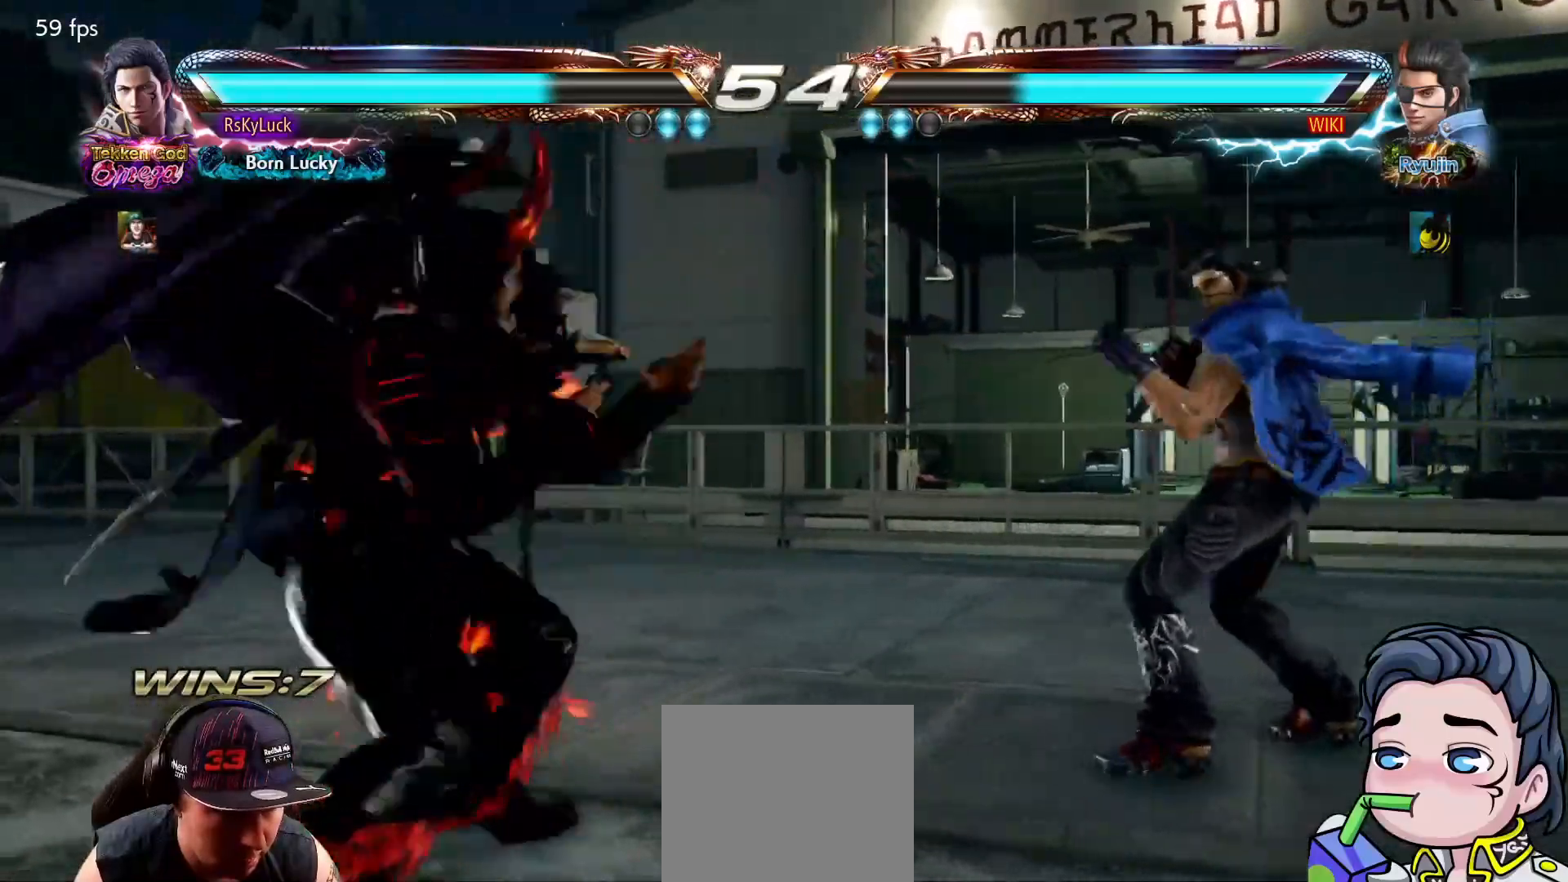
{"buttons": [], "right_stick": "center", "events": [[17, "DPAD_RIGHT", "up"], [83, "DPAD_RIGHT", "down"], [133, "DPAD_RIGHT", "up"], [183, "DPAD_RIGHT", "down"], [200, "TRIANGLE", "down"], [233, "CIRCLE", "down"], [333, "CIRCLE", "up"], [350, "DPAD_RIGHT", "up"], [383, "TRIANGLE", "up"]]}
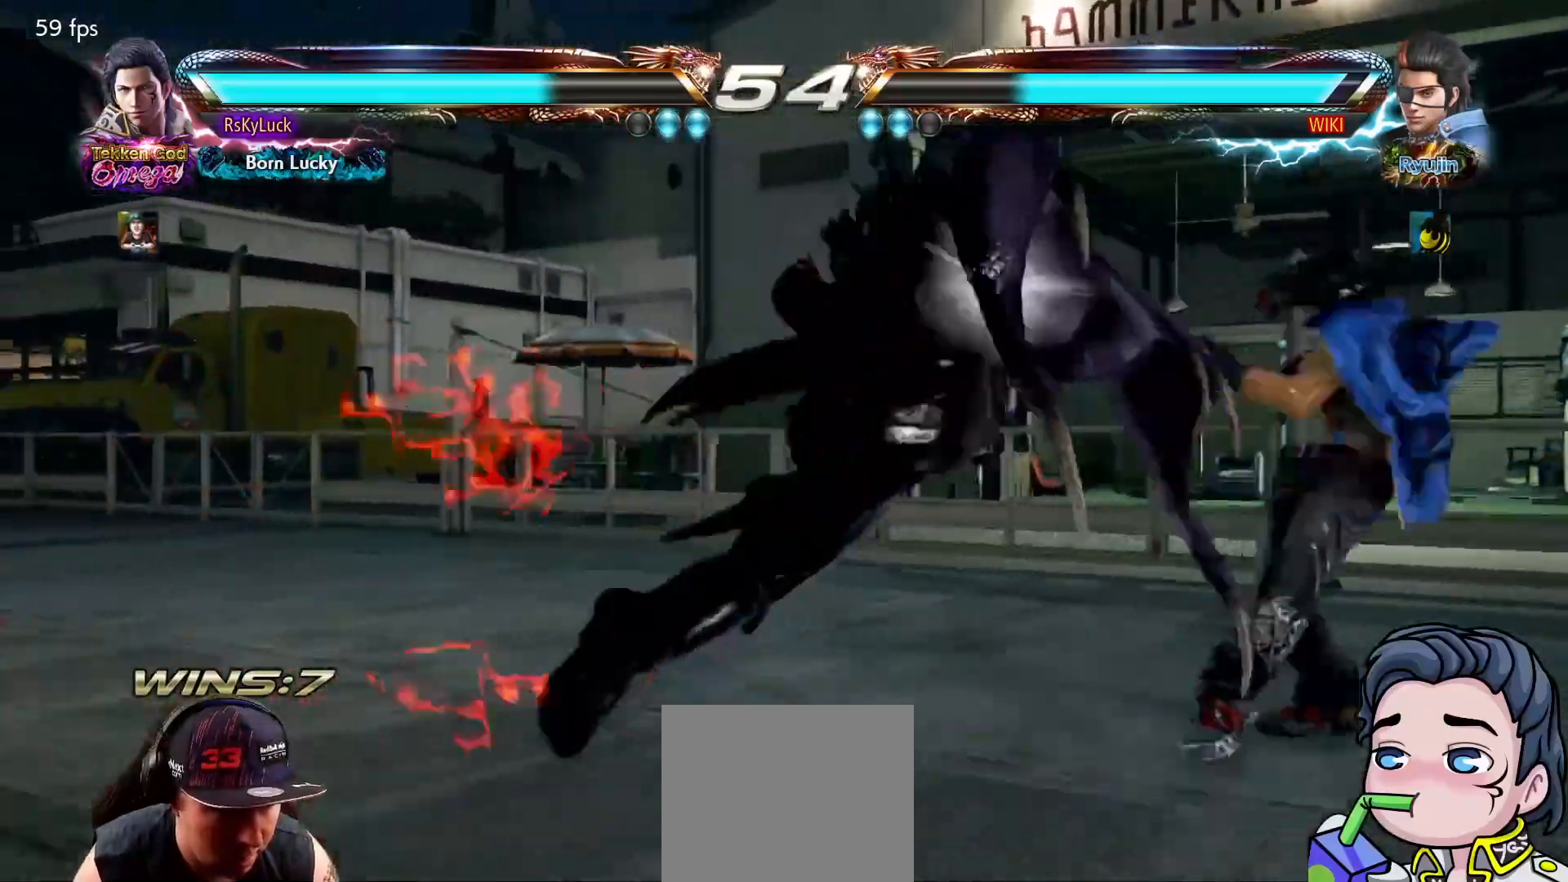
{"buttons": [], "right_stick": "center", "events": [[283, "DPAD_RIGHT", "down"], [367, "DPAD_RIGHT", "up"], [450, "DPAD_RIGHT", "down"], [483, "DPAD_RIGHT", "up"]]}
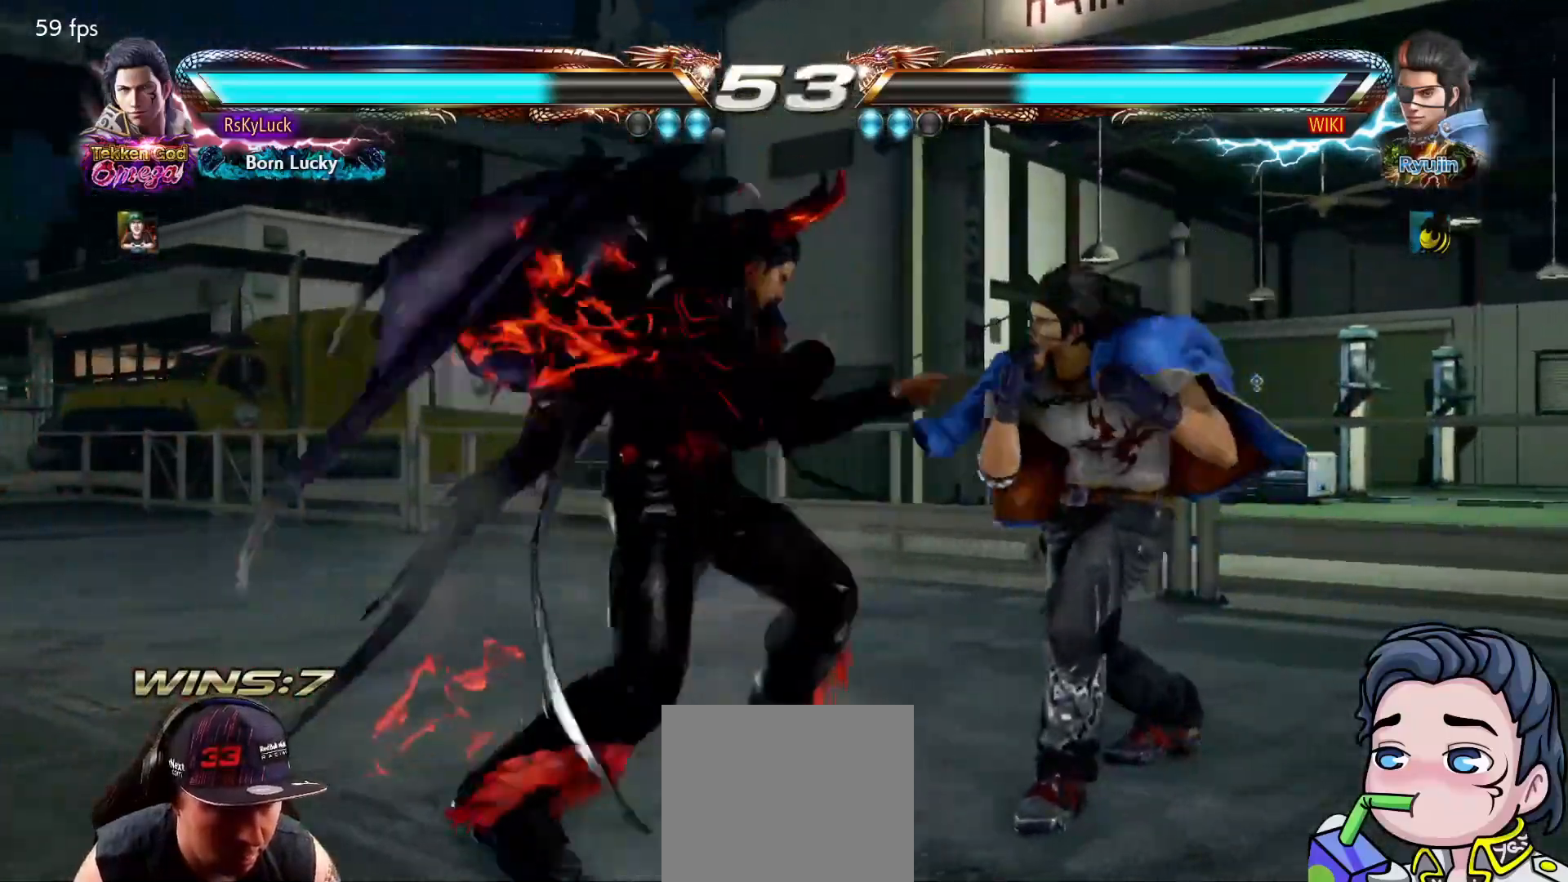
{"buttons": [], "right_stick": "center", "events": [[17, "DPAD_RIGHT", "down"], [50, "TRIANGLE", "down"], [217, "DPAD_RIGHT", "up"], [317, "TRIANGLE", "up"]]}
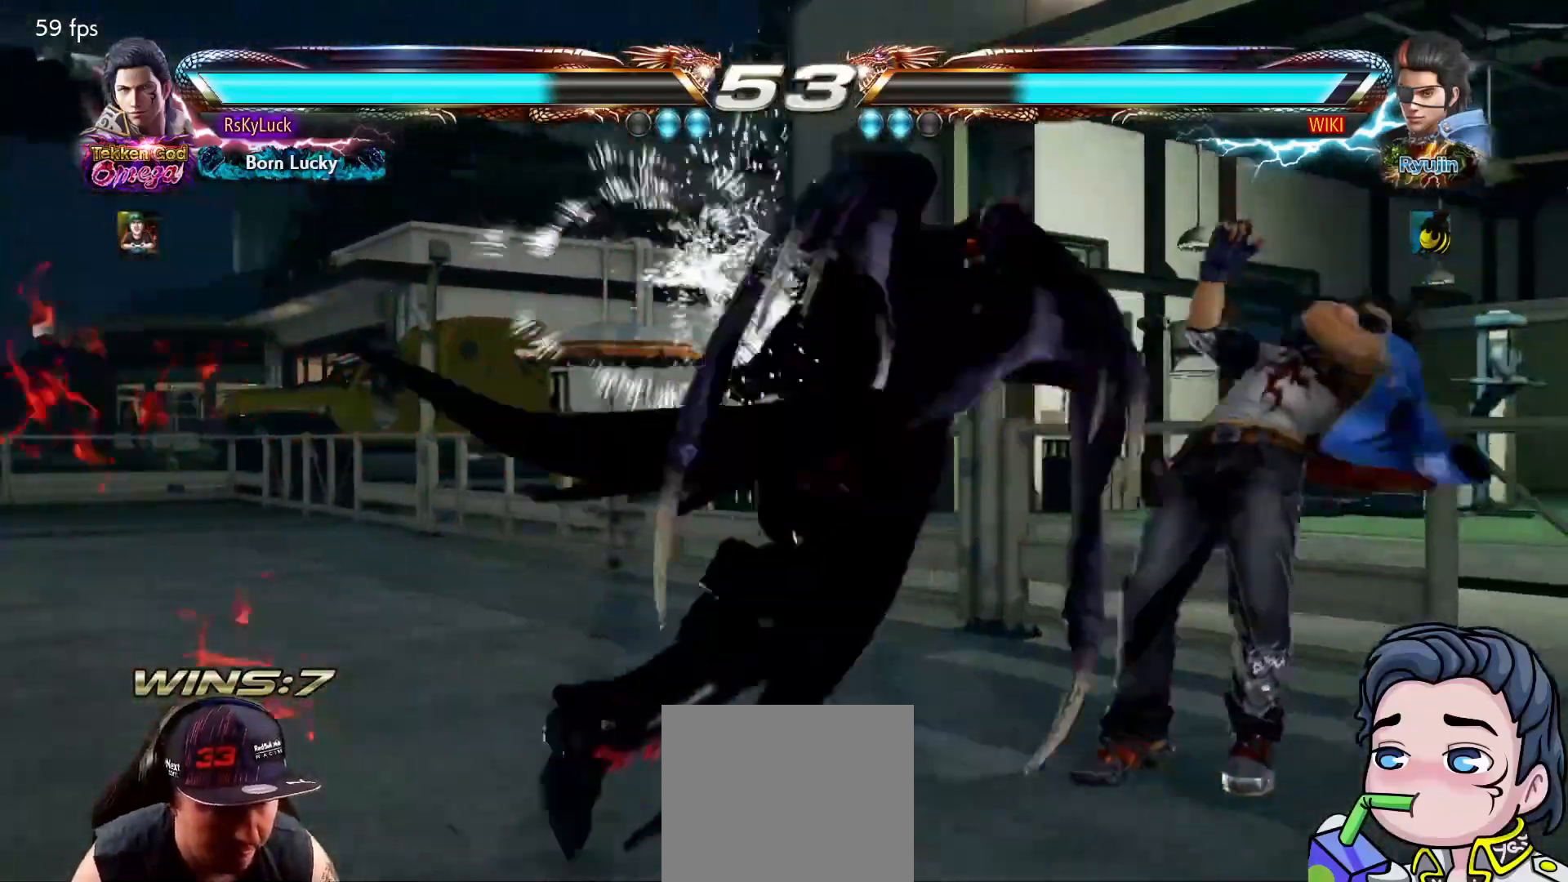
{"buttons": ["SQUARE", "DPAD_LEFT"], "right_stick": "center", "events": [[117, "DPAD_LEFT", "down"], [183, "SQUARE", "down"], [300, "SQUARE", "up"], [350, "SQUARE", "down"], [467, "SQUARE", "up"], [500, "SQUARE", "down"]]}
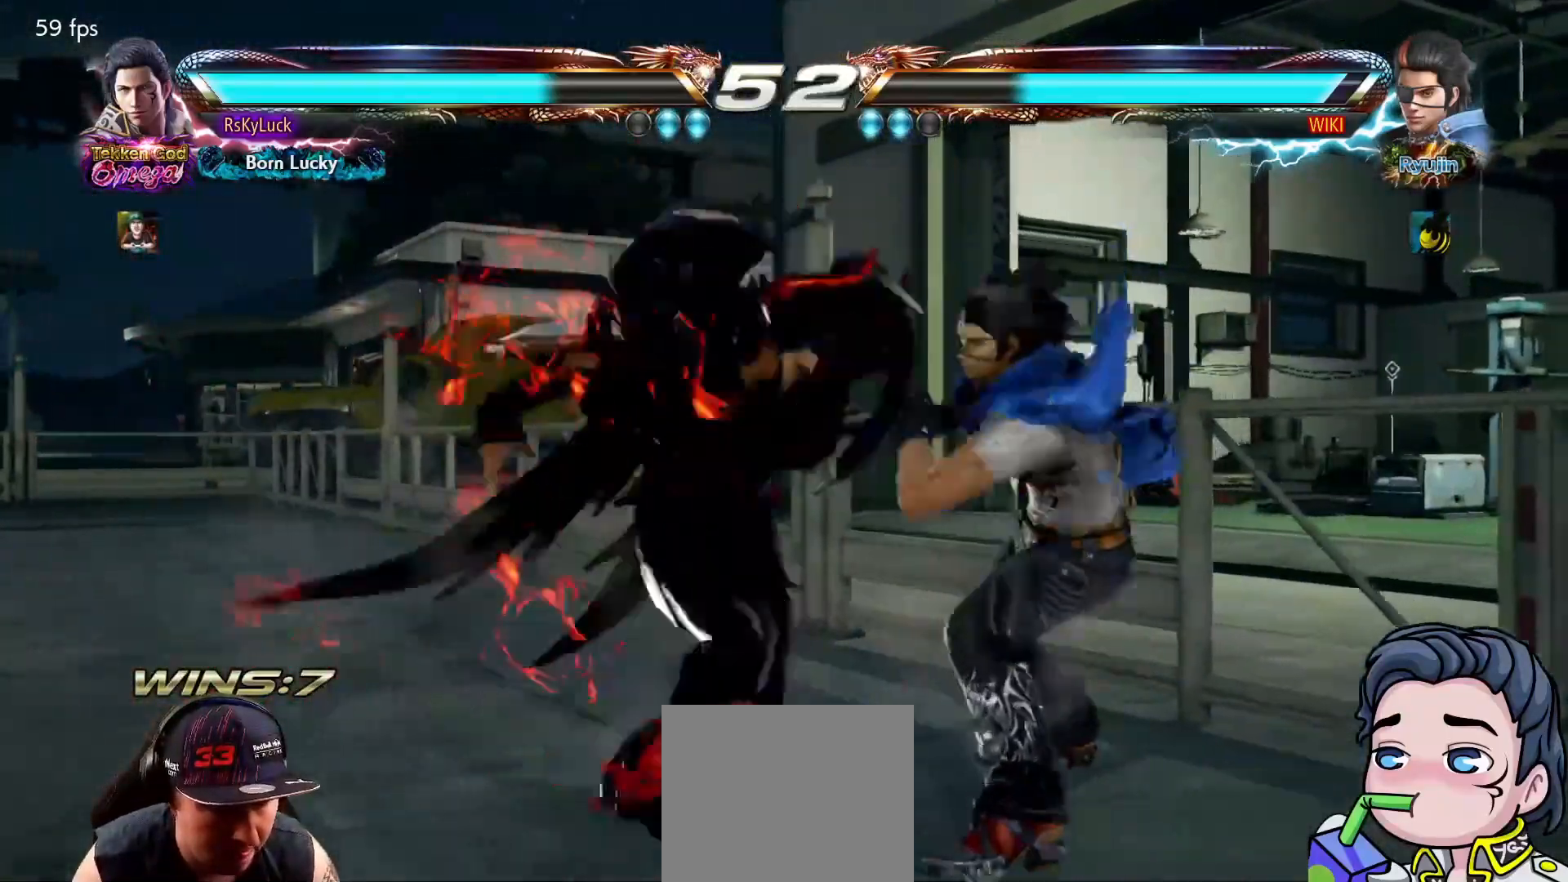
{"buttons": [], "right_stick": "center", "events": [[33, "DPAD_LEFT", "up"], [150, "SQUARE", "up"]]}
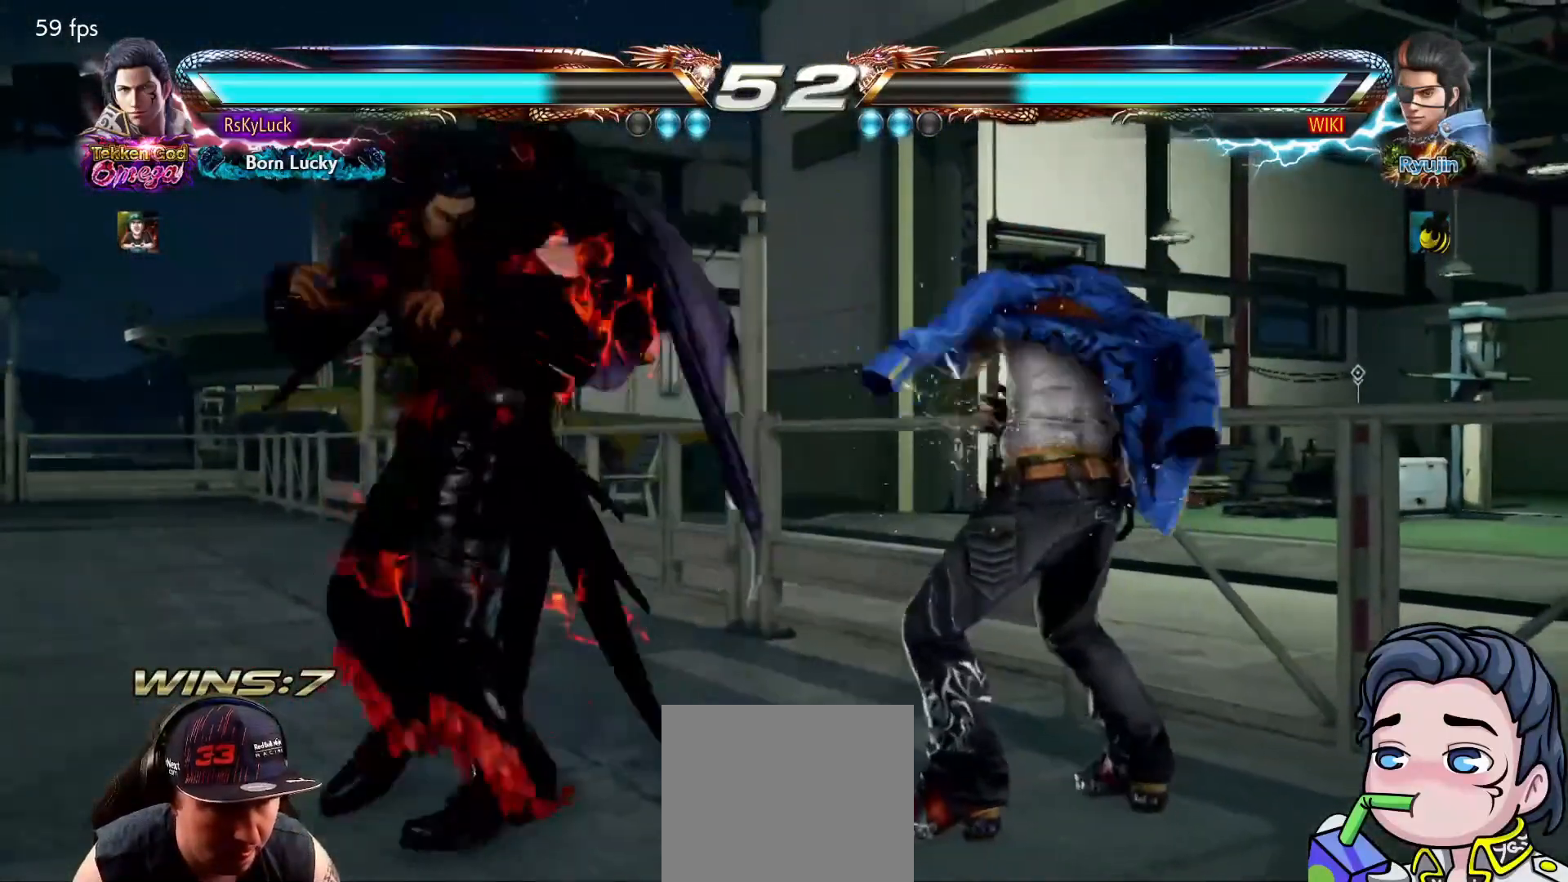
{"buttons": ["DPAD_LEFT"], "right_stick": "center", "events": [[67, "SQUARE", "down"], [183, "SQUARE", "up"], [450, "DPAD_LEFT", "down"]]}
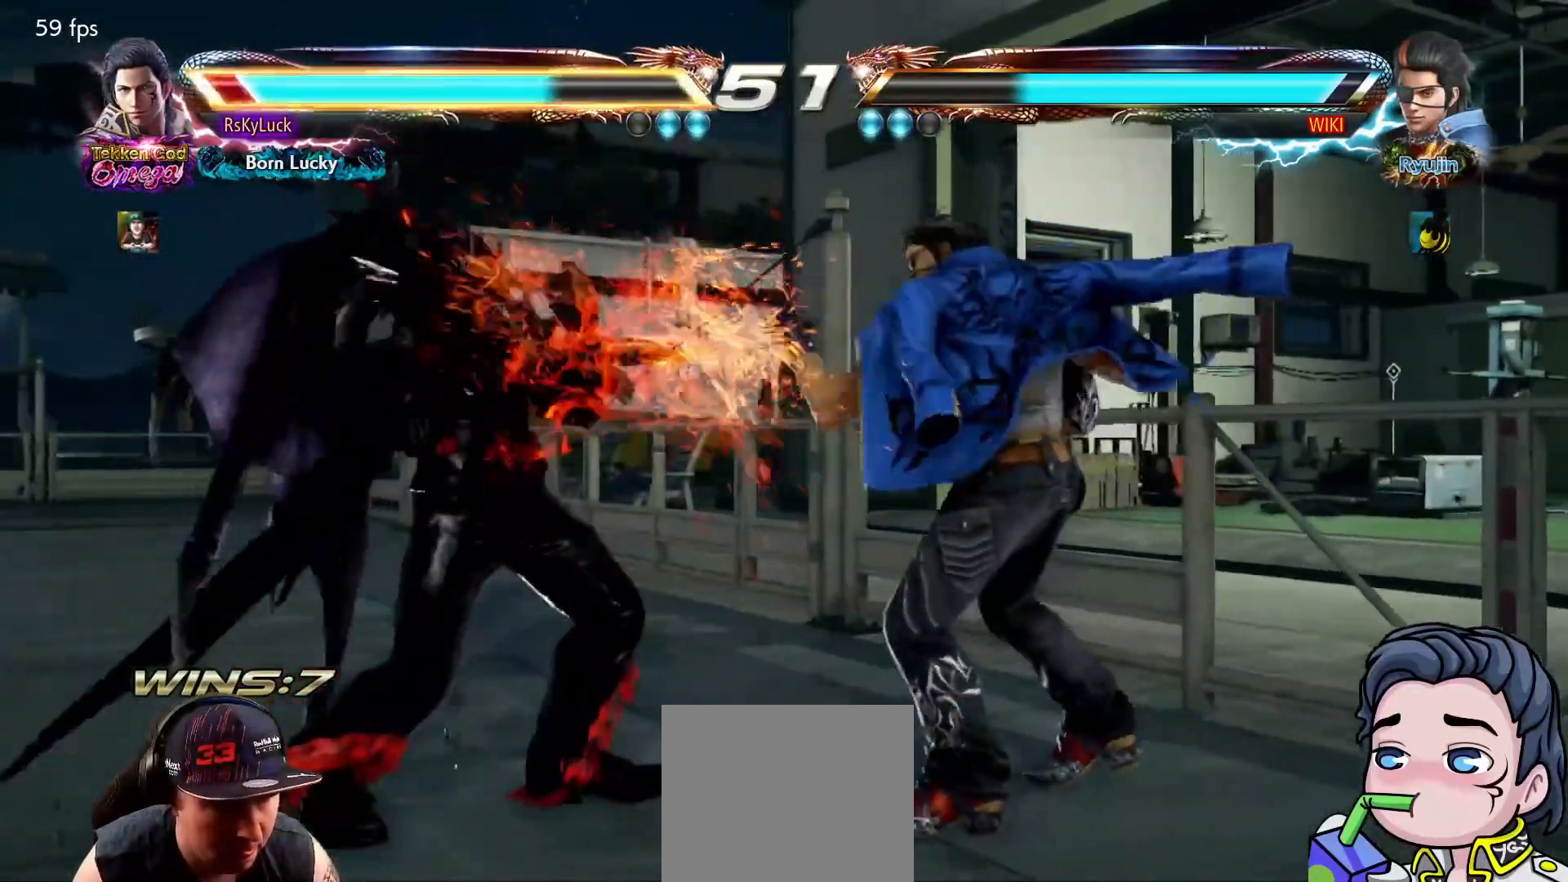
{"buttons": ["DPAD_LEFT"], "right_stick": "center", "events": [[267, "DPAD_LEFT", "up"], [333, "DPAD_LEFT", "down"], [450, "DPAD_LEFT", "up"], [500, "DPAD_LEFT", "down"]]}
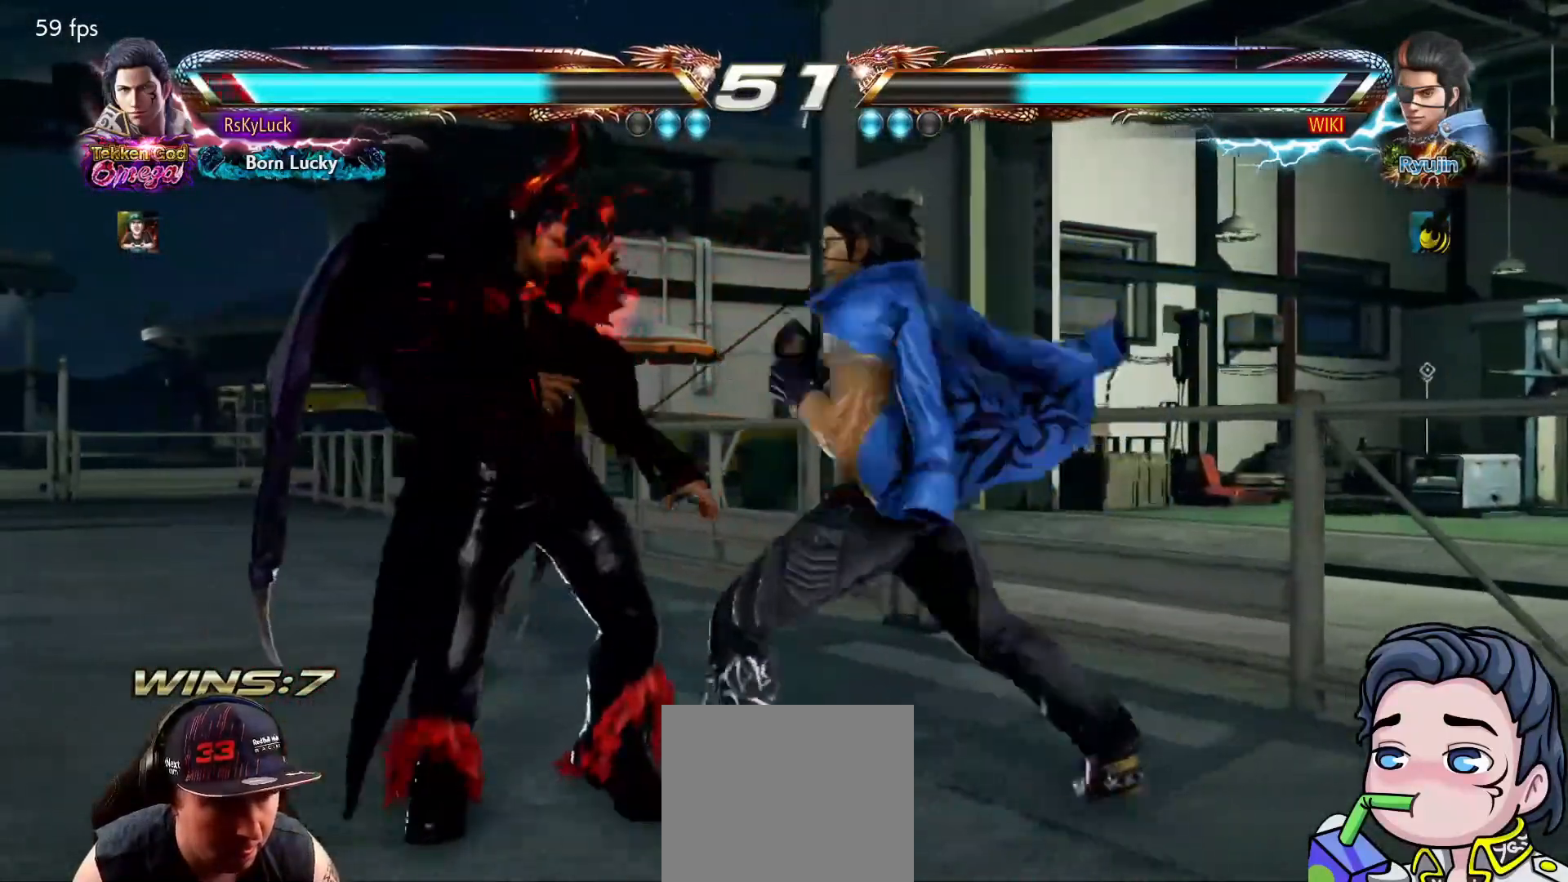
{"buttons": [], "right_stick": "center", "events": [[133, "DPAD_LEFT", "up"], [167, "DPAD_LEFT", "down"], [283, "DPAD_LEFT", "up"], [367, "SQUARE", "down"], [483, "SQUARE", "up"]]}